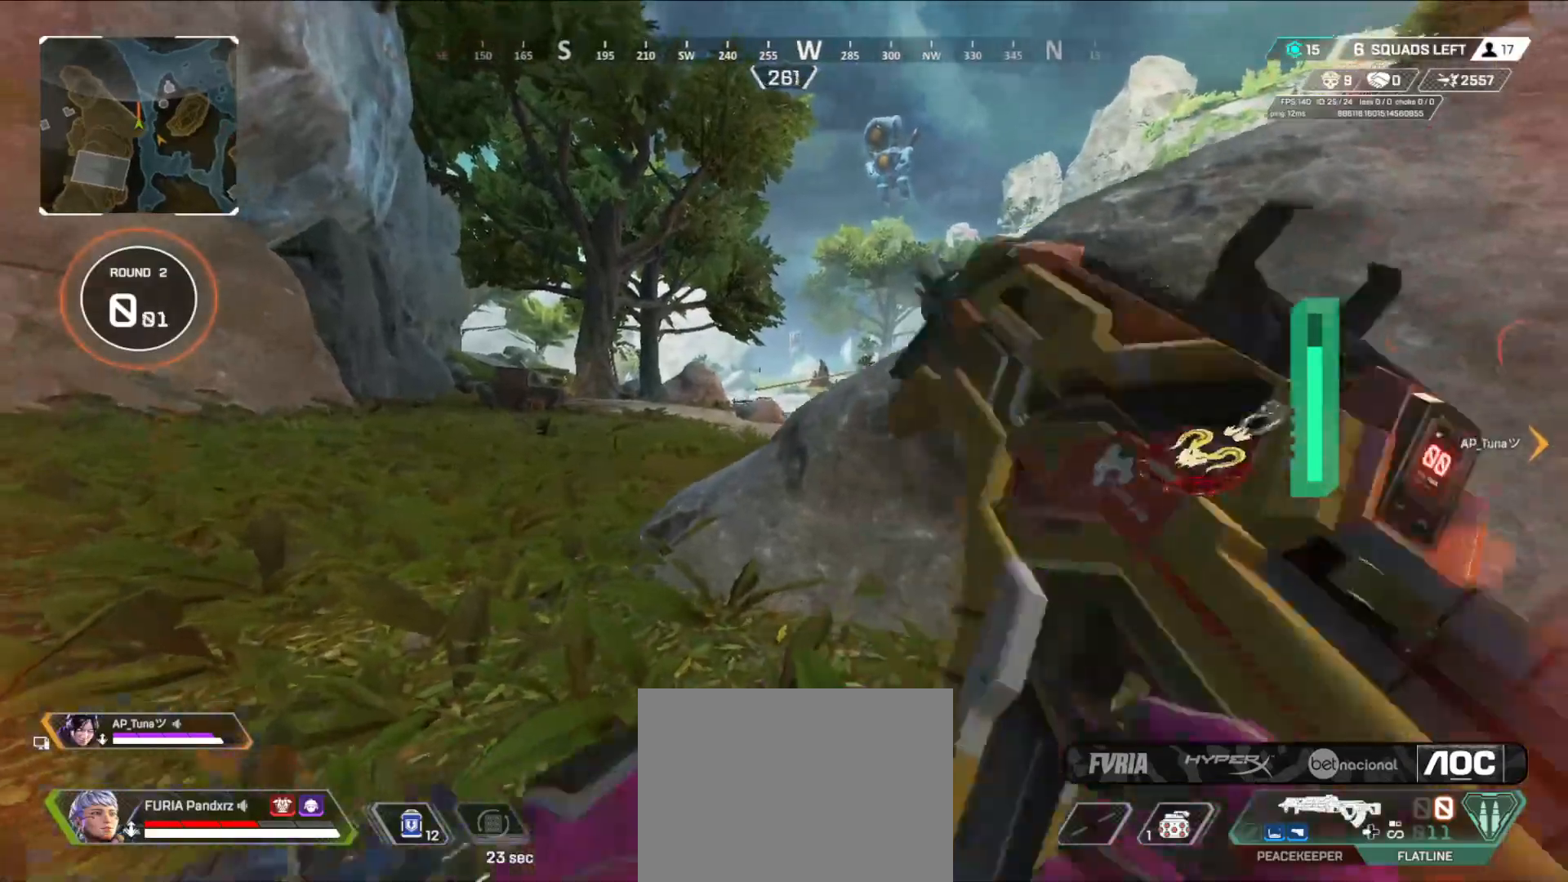
Gameplay with a controller (Xbox layout); each line is a JSON object with the inputs held at the frame after it. "events" lists button and stick changes between this image and that frame as [ms after this image, input, new state], when the widget could be followed in between.
{"buttons": ["B"], "left_stick": "left", "right_stick": "center", "events": [[184, "left_stick", "center"], [367, "B", "down"], [484, "left_stick", "left"]]}
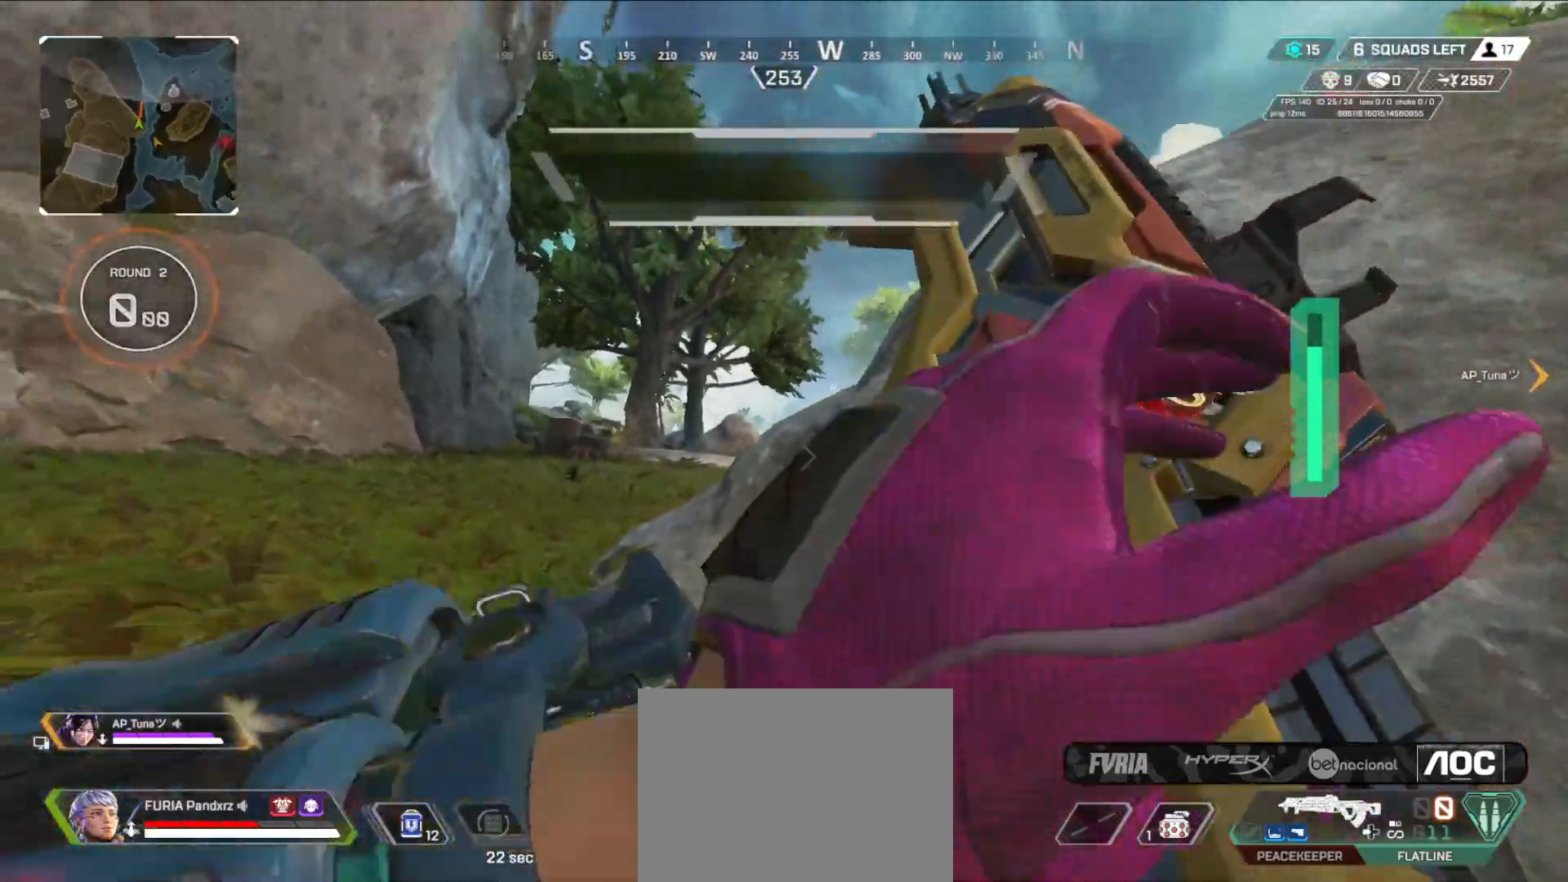
{"buttons": ["B"], "left_stick": "center", "right_stick": "center", "events": [[50, "left_stick", "center"], [317, "DPAD_RIGHT", "down"], [384, "DPAD_RIGHT", "up"]]}
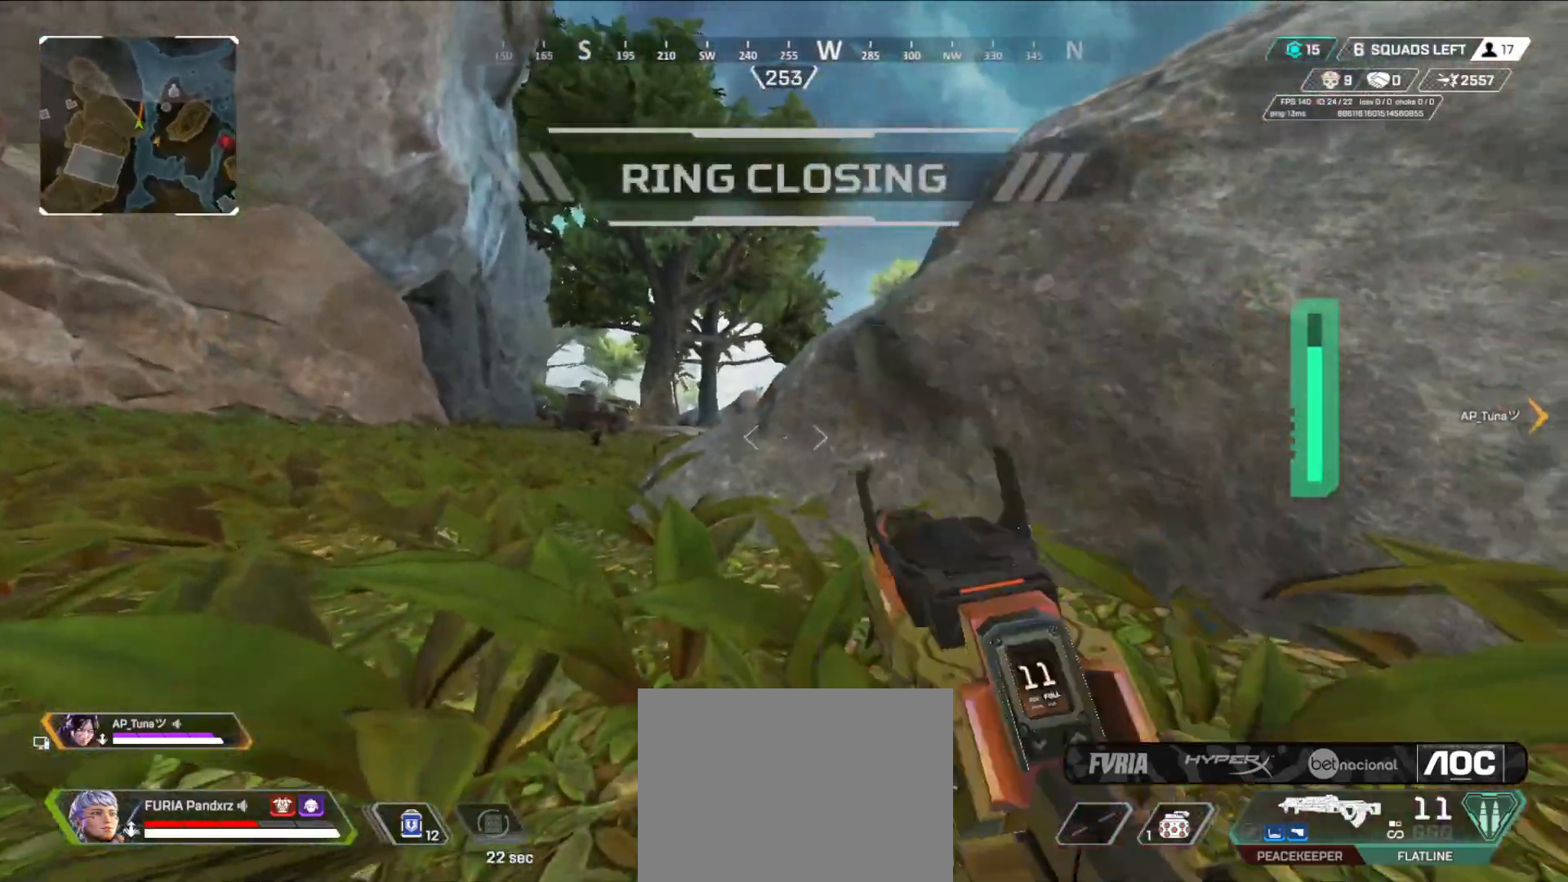
{"buttons": ["B"], "left_stick": "center", "right_stick": "center", "events": [[34, "left_stick", "left"], [67, "B", "up"], [184, "left_stick", "right"], [201, "R1", "down"], [267, "R1", "up"], [351, "B", "down"], [467, "left_stick", "center"]]}
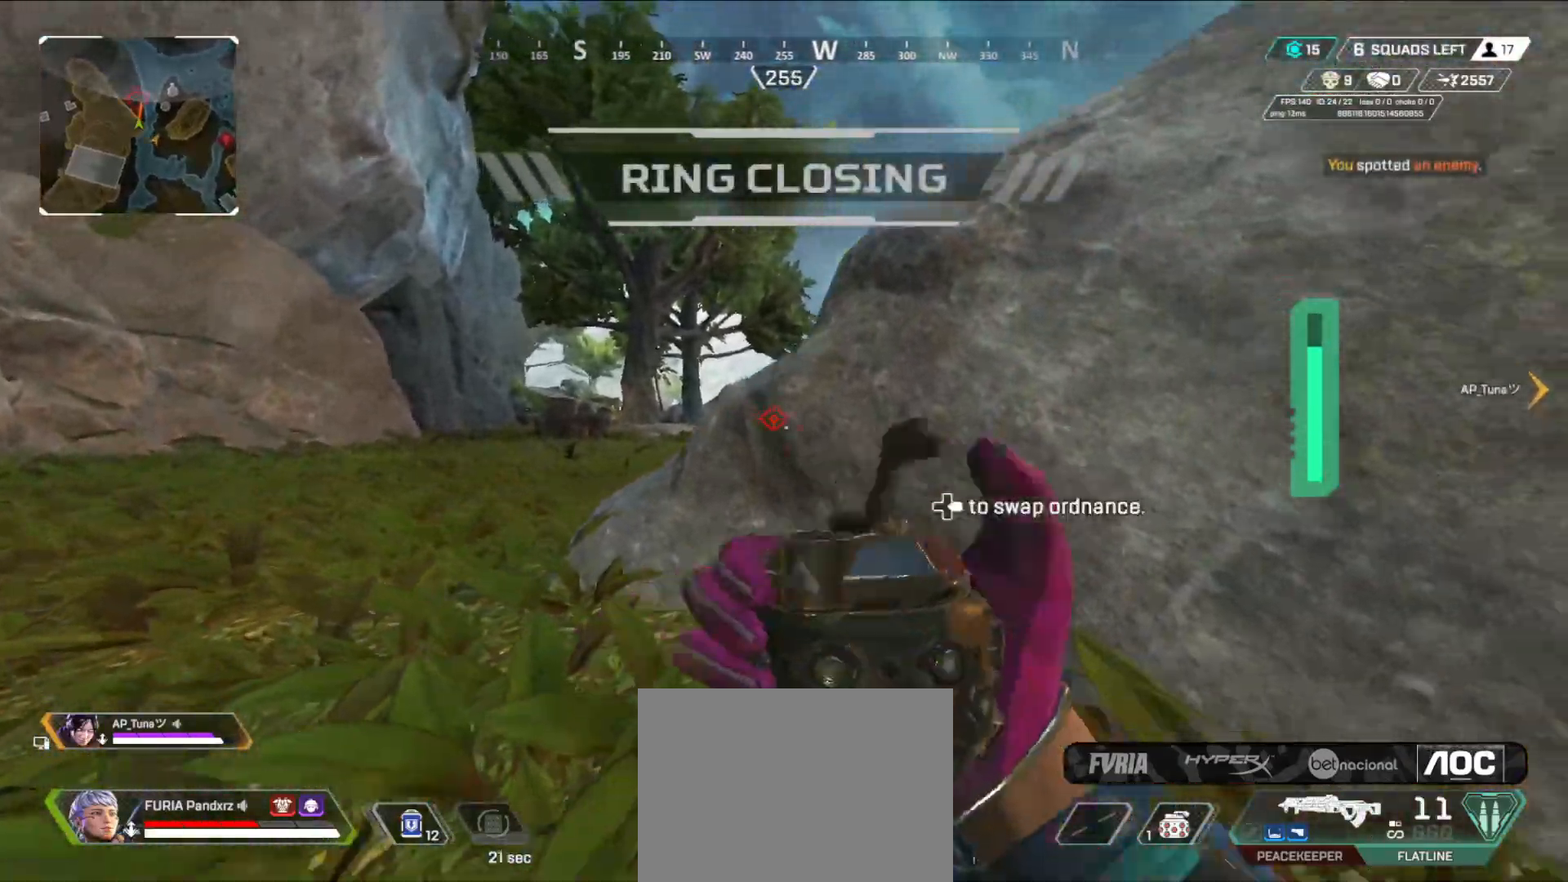
{"buttons": ["B", "R2"], "left_stick": "center", "right_stick": "center", "events": [[33, "right_stick", "up"], [100, "R2", "down"], [334, "right_stick", "center"]]}
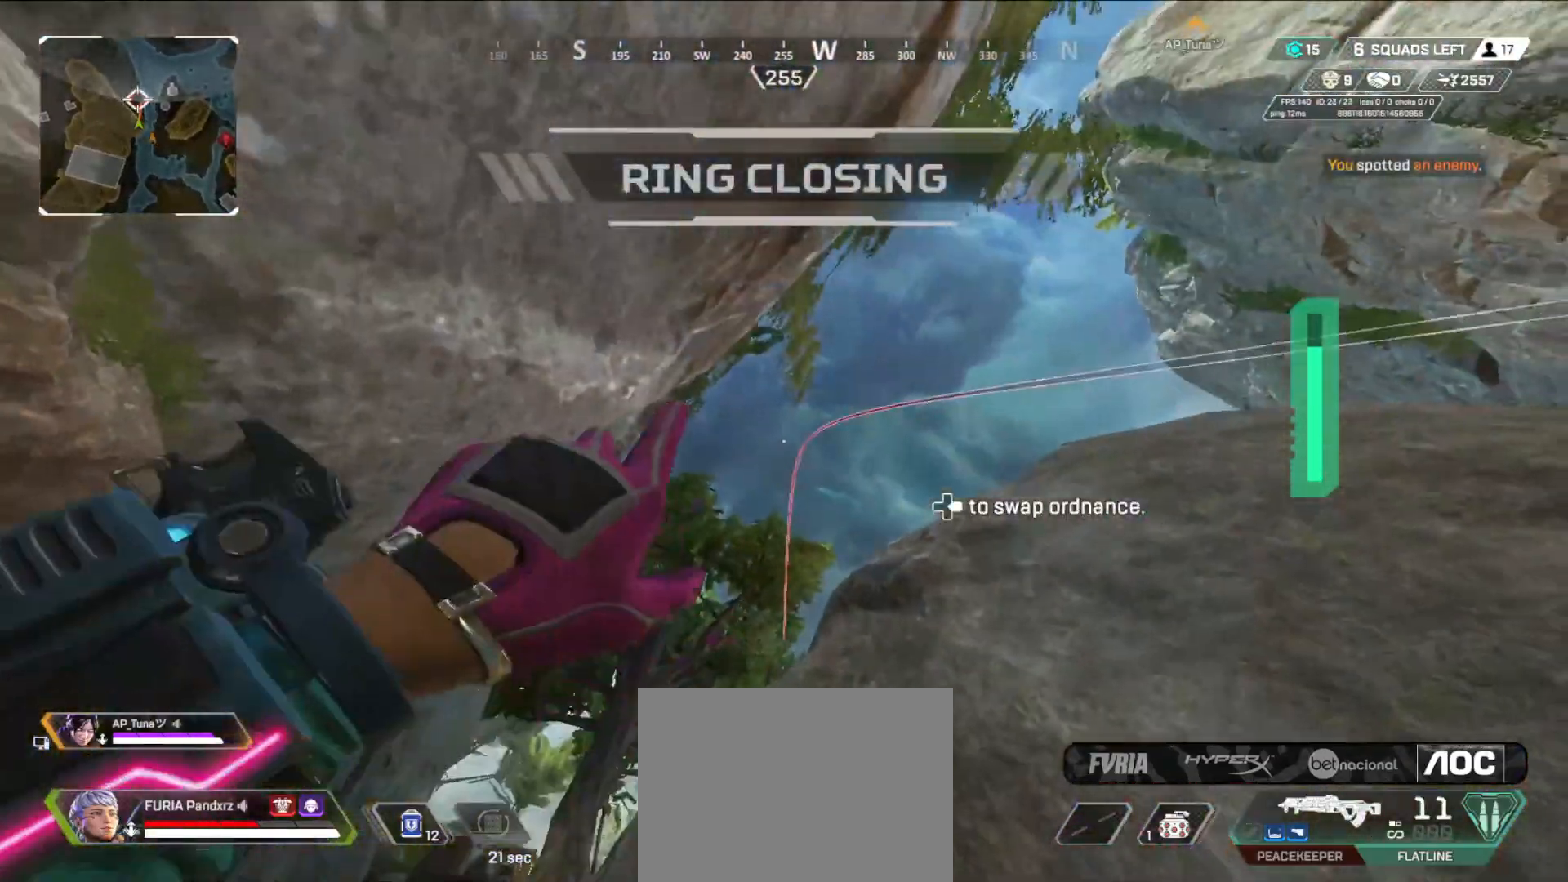
{"buttons": ["B"], "left_stick": "center", "right_stick": "down", "events": [[167, "R2", "up"], [467, "right_stick", "down"]]}
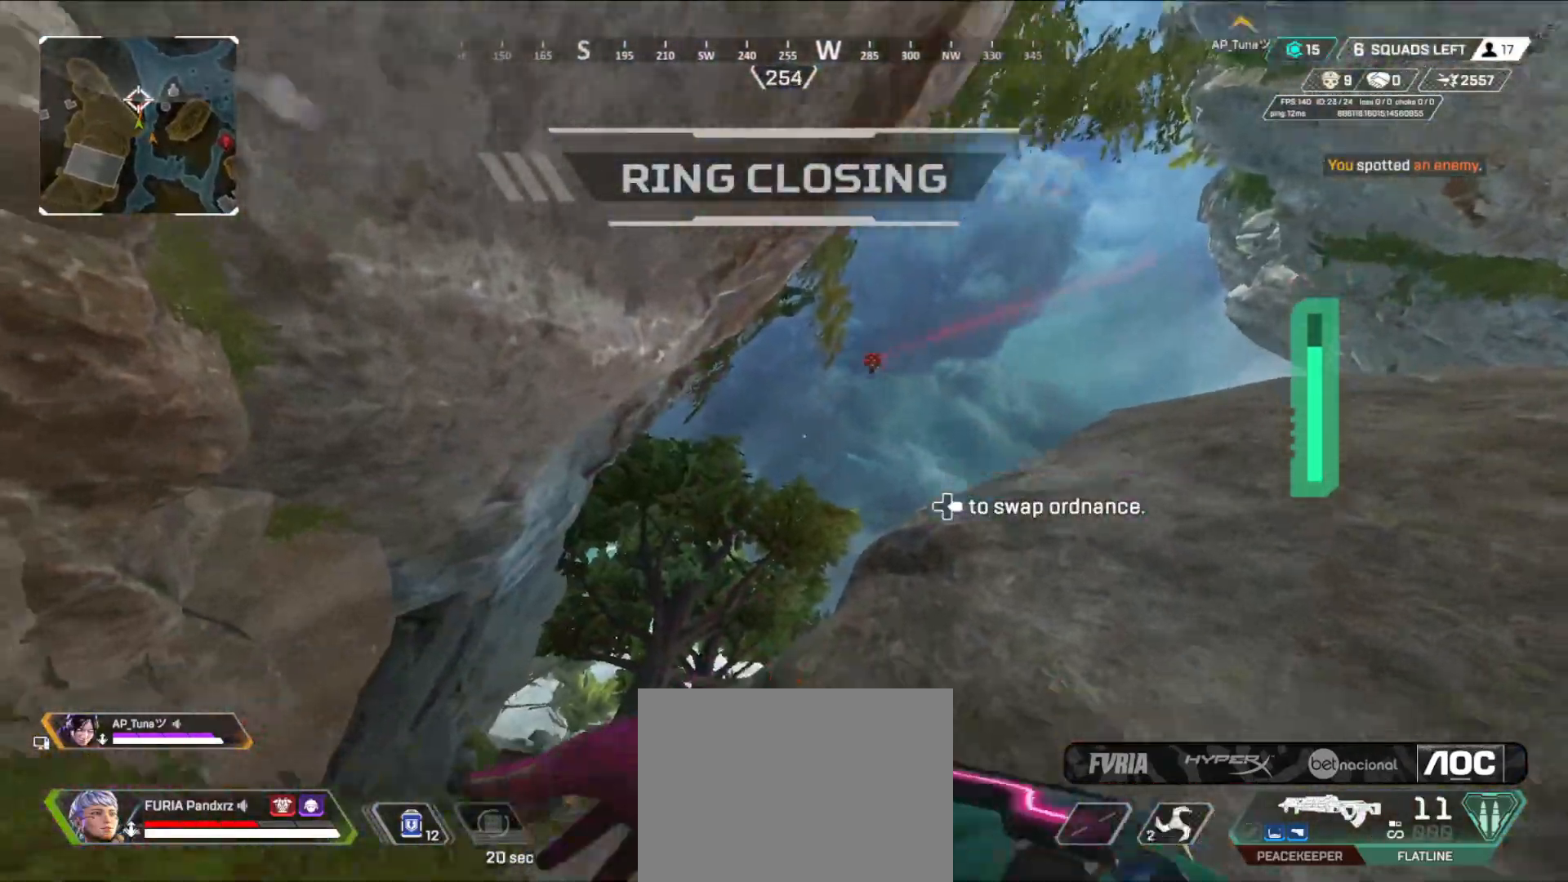
{"buttons": [], "left_stick": "center", "right_stick": "center", "events": [[250, "right_stick", "center"], [350, "B", "up"]]}
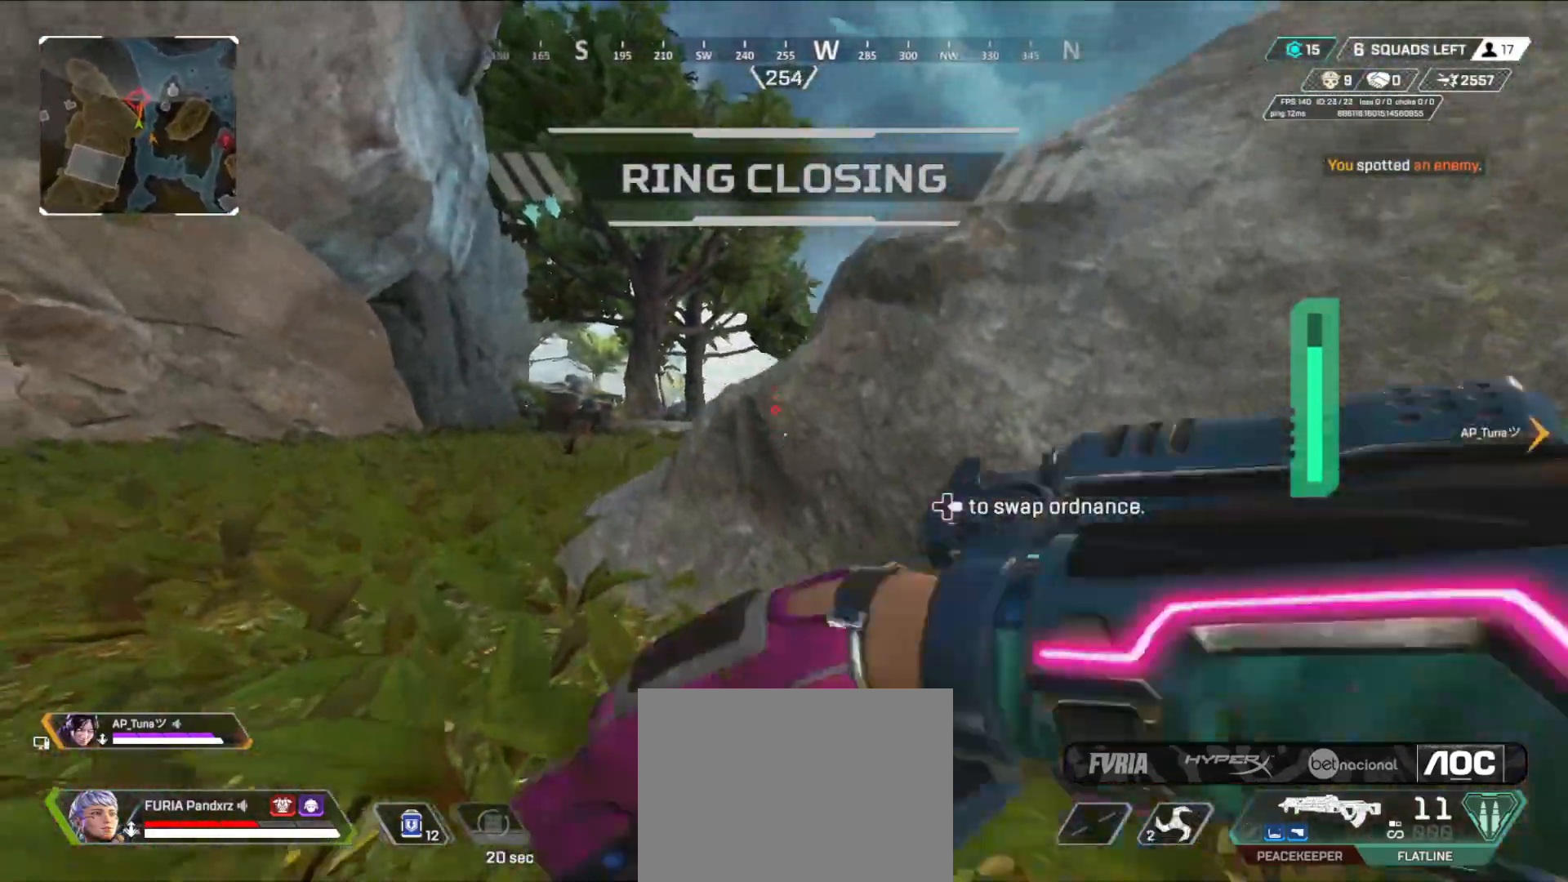
{"buttons": [], "left_stick": "up-left", "right_stick": "center", "events": [[167, "left_stick", "left"], [267, "R2", "down"], [317, "left_stick", "center"], [401, "R2", "up"], [467, "left_stick", "up-left"]]}
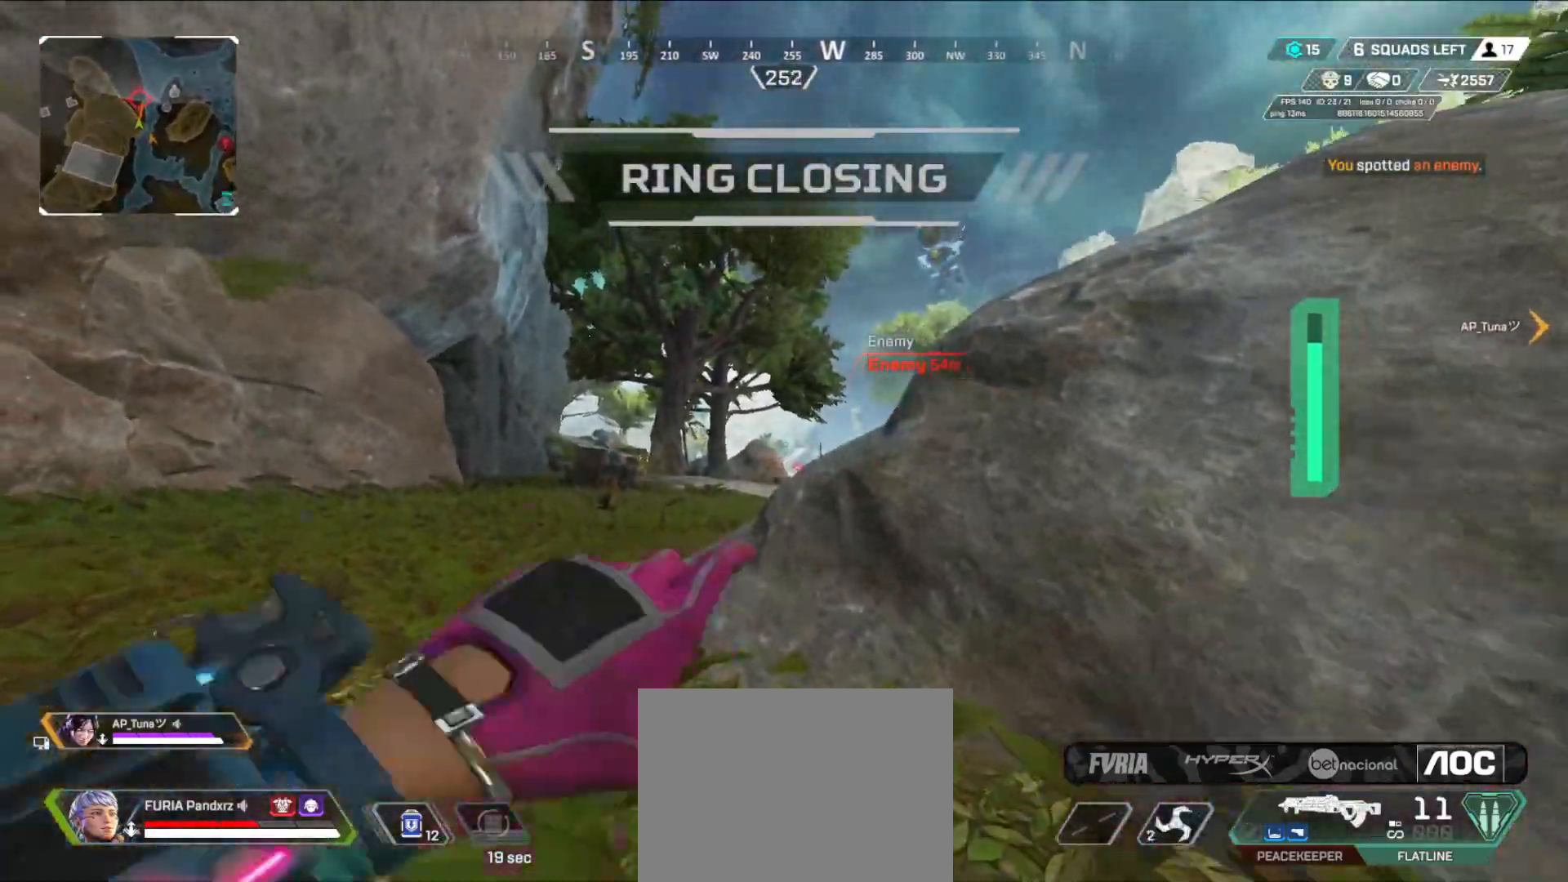
{"buttons": ["B"], "left_stick": "right", "right_stick": "down", "events": [[283, "left_stick", "right"], [334, "B", "down"], [417, "right_stick", "down"]]}
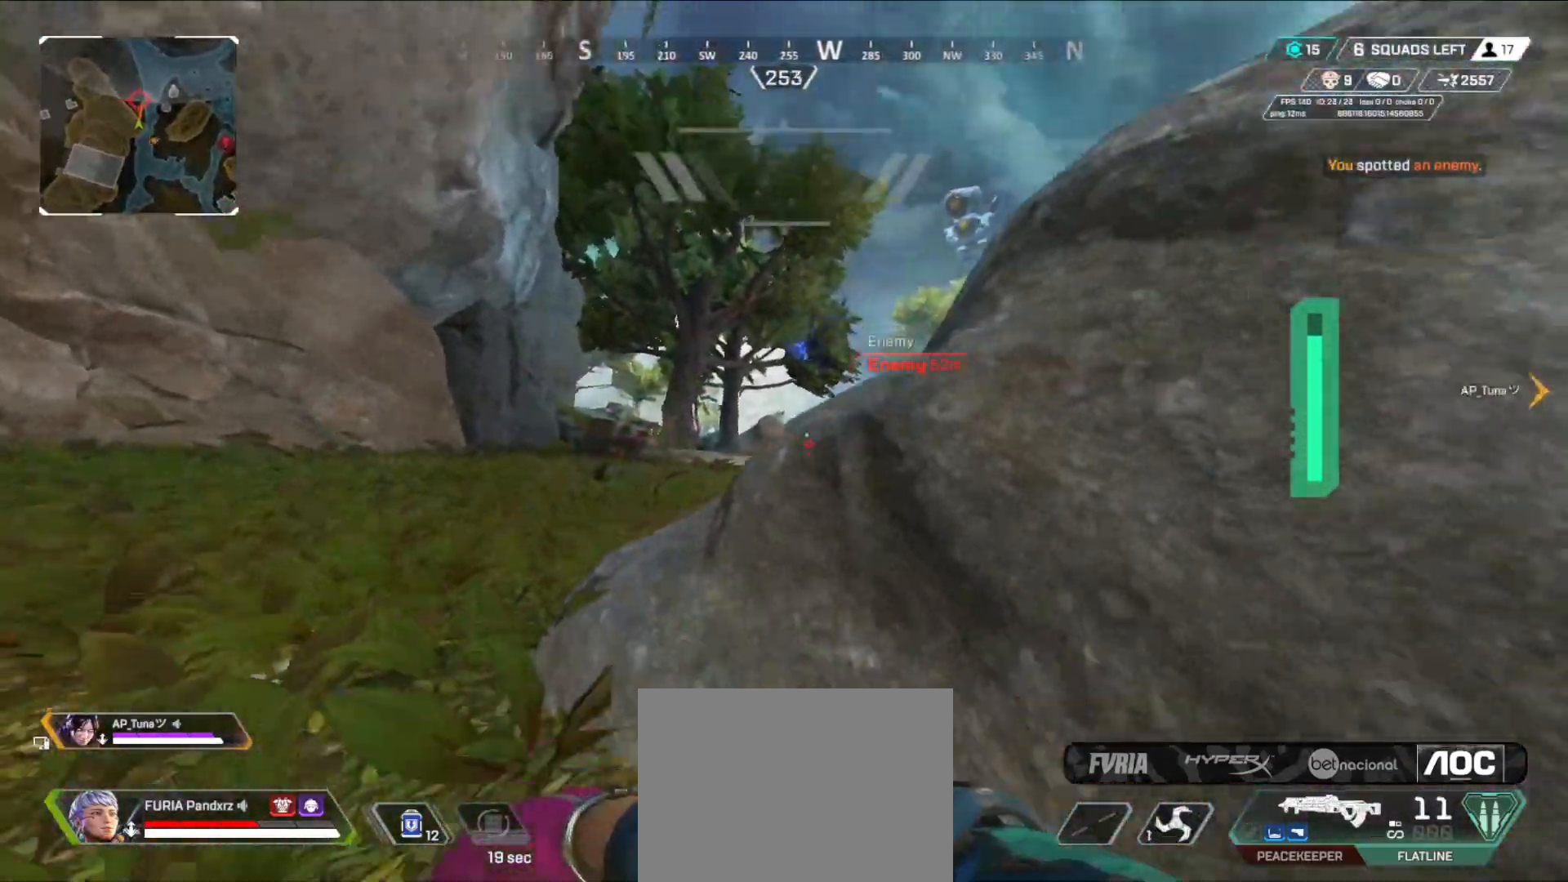
{"buttons": [], "left_stick": "left", "right_stick": "center", "events": [[34, "right_stick", "center"], [117, "left_stick", "center"], [201, "B", "up"], [234, "Y", "down"], [317, "Y", "up"], [384, "left_stick", "left"]]}
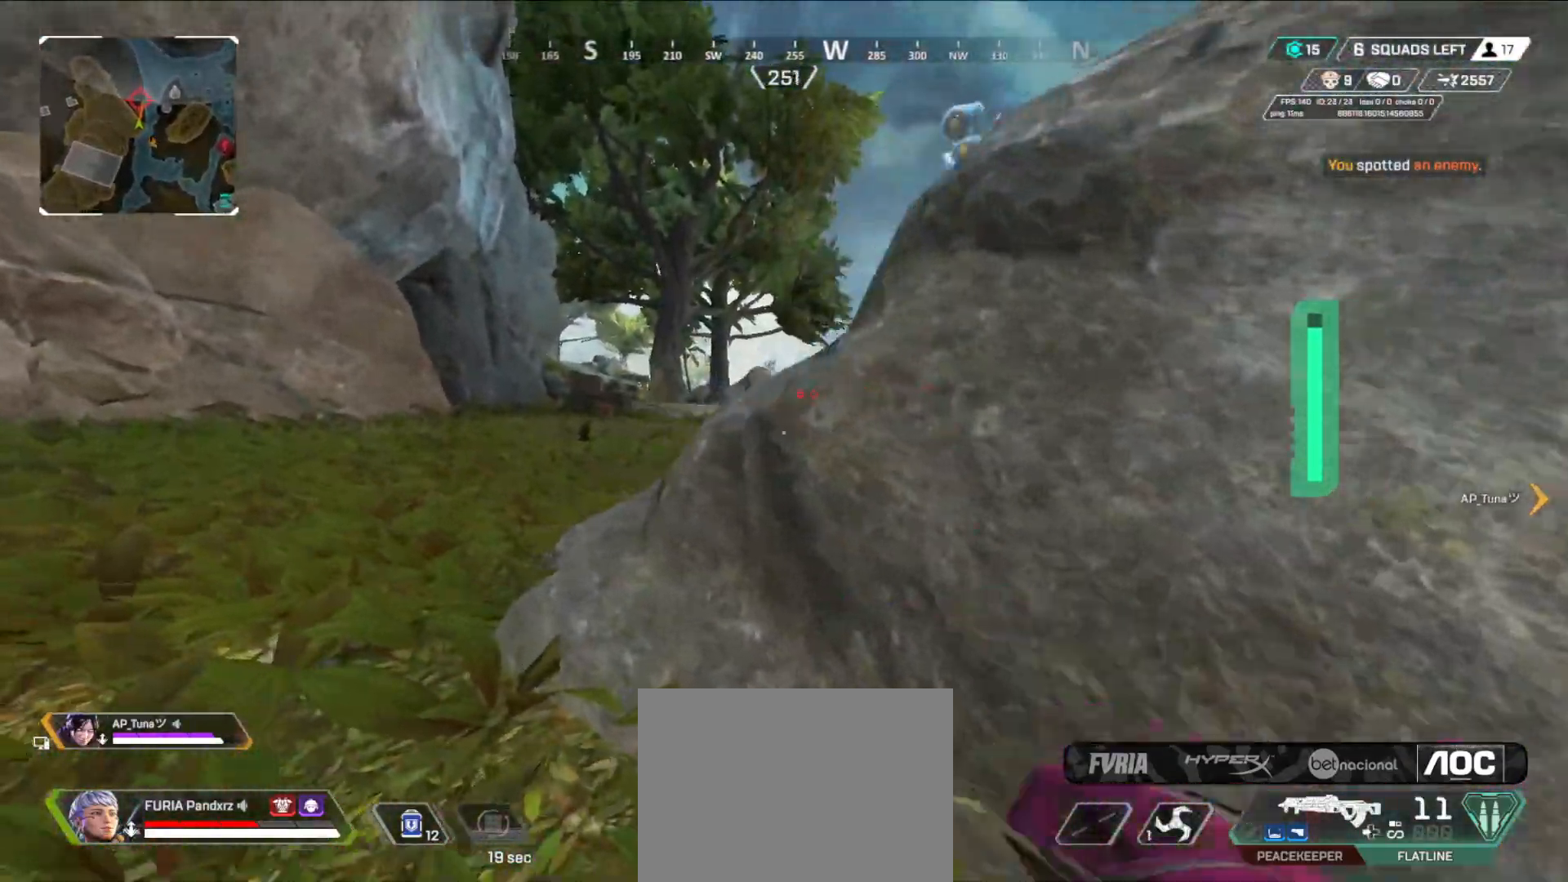
{"buttons": ["L2"], "left_stick": "center", "right_stick": "center", "events": [[17, "left_stick", "center"], [250, "left_stick", "left"], [367, "left_stick", "center"], [384, "L2", "down"]]}
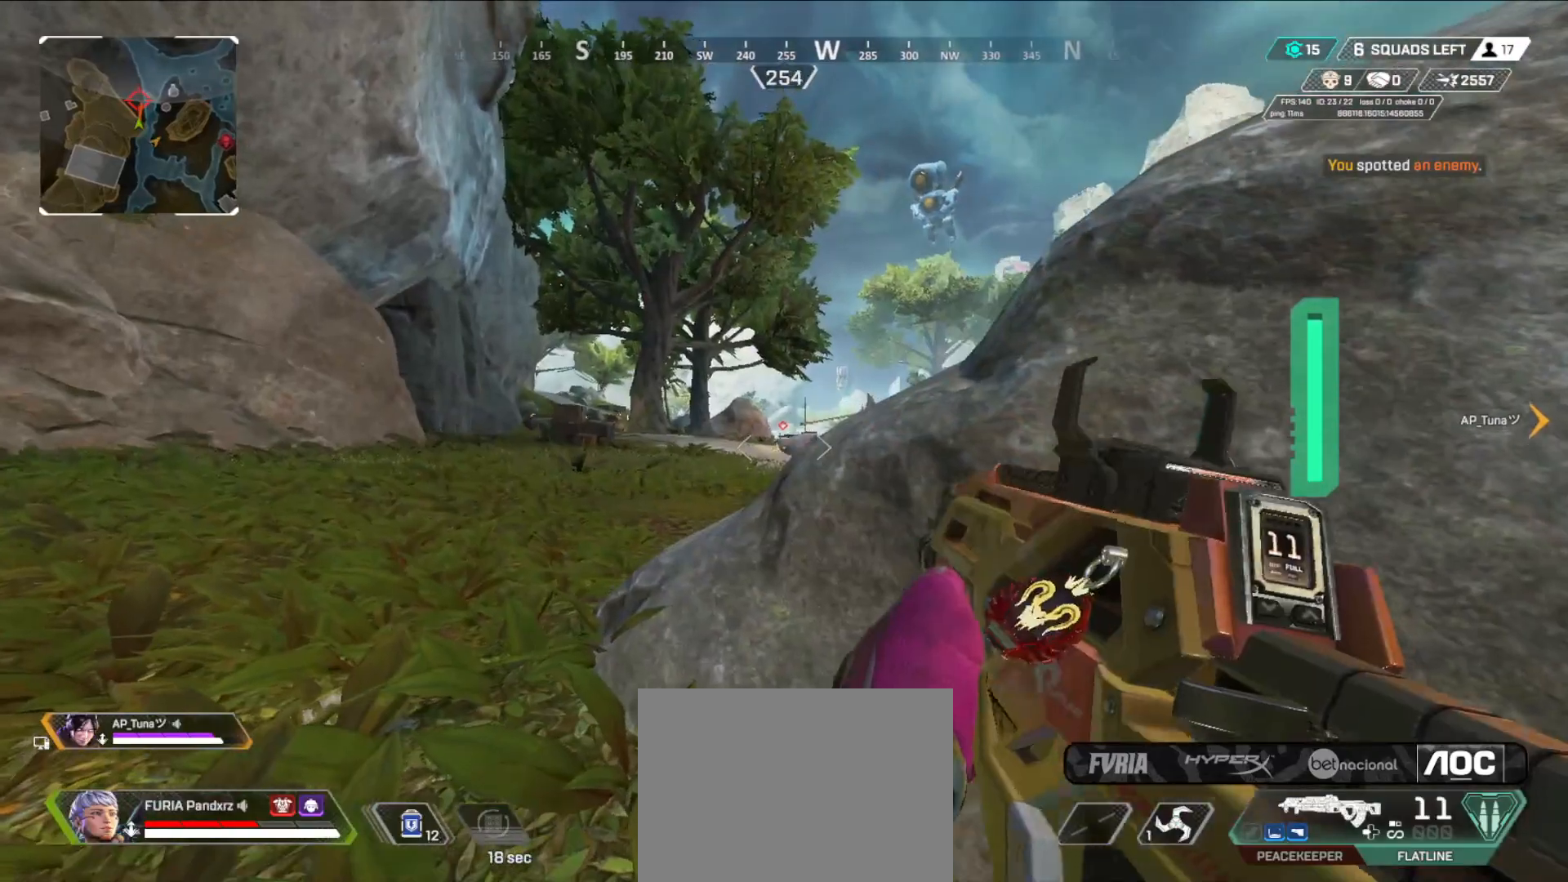
{"buttons": ["L2", "R2"], "left_stick": "center", "right_stick": "down-right", "events": [[116, "left_stick", "left"], [250, "R2", "down"], [417, "right_stick", "down-right"], [500, "left_stick", "center"]]}
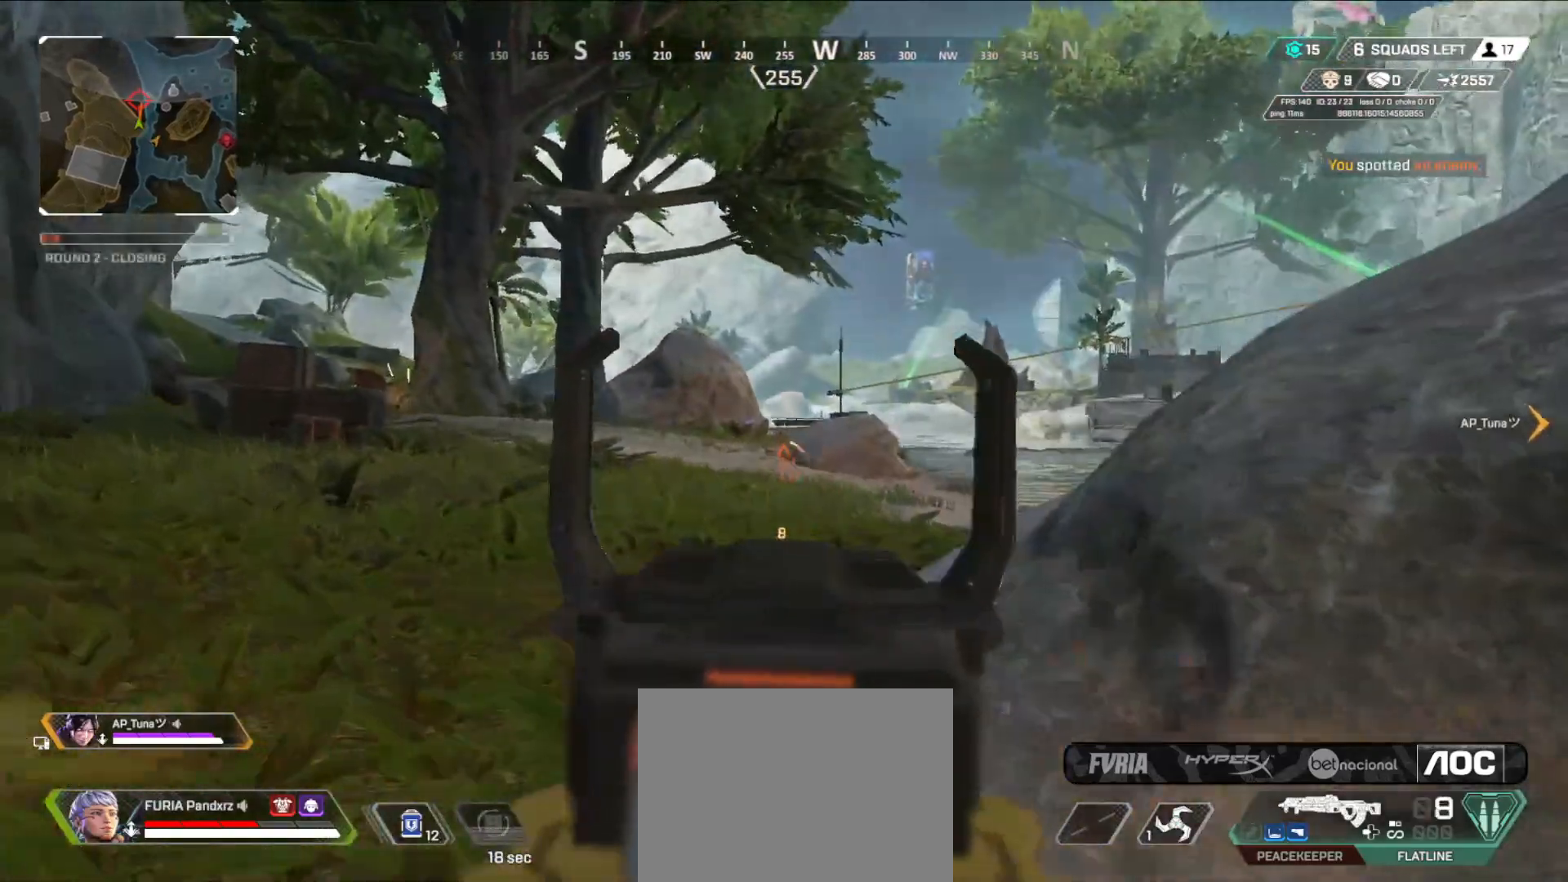
{"buttons": ["L2"], "left_stick": "center", "right_stick": "center", "events": [[17, "left_stick", "right"], [17, "right_stick", "center"], [217, "R2", "up"], [267, "left_stick", "center"], [417, "left_stick", "right"], [484, "left_stick", "center"]]}
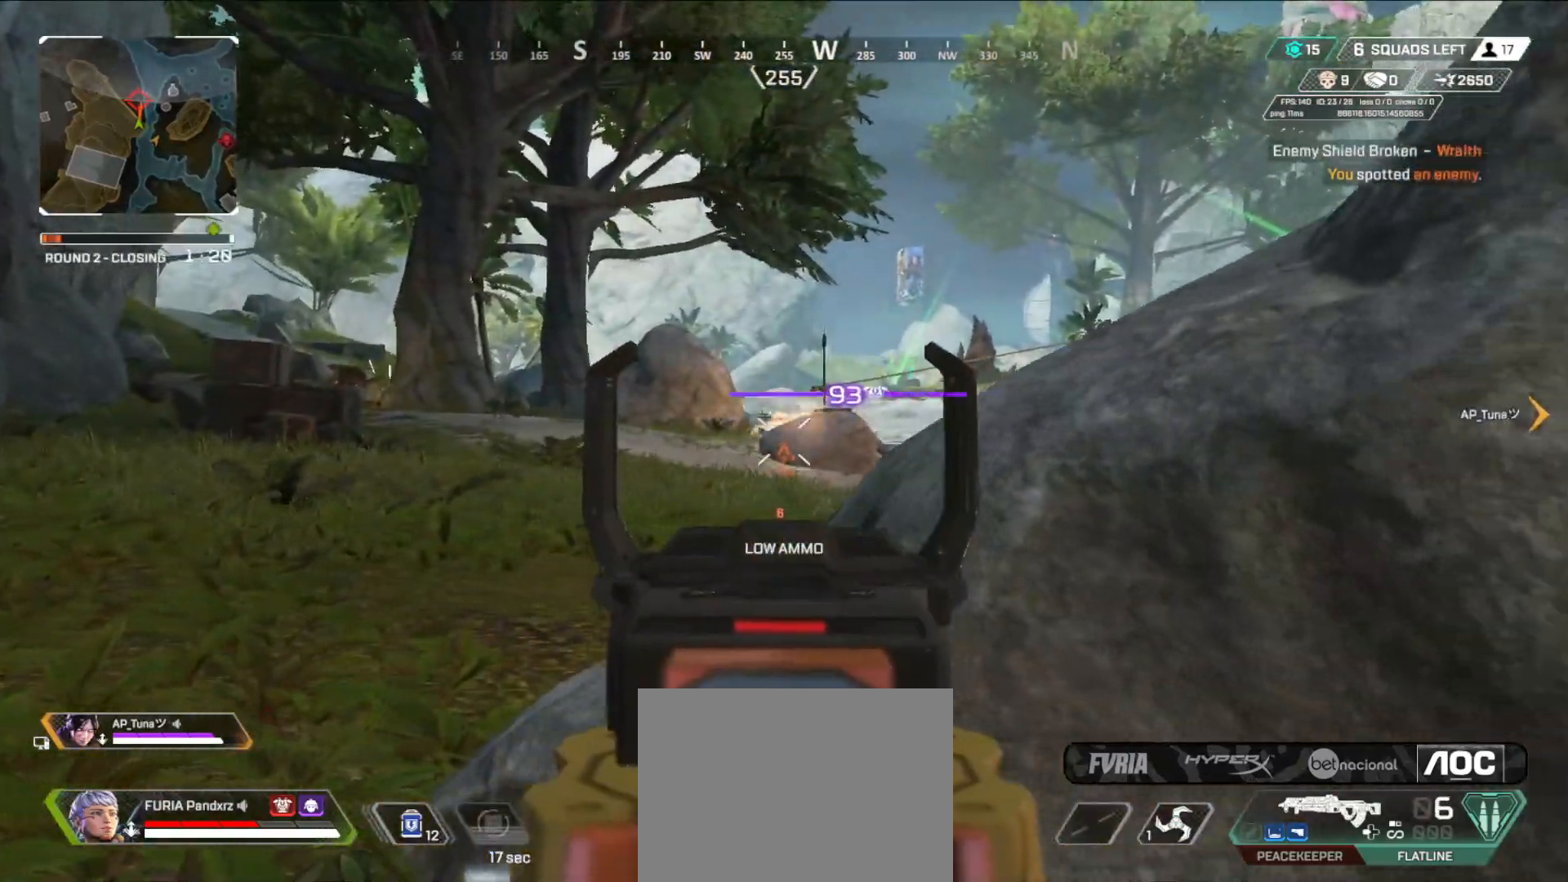
{"buttons": ["L2"], "left_stick": "left", "right_stick": "center", "events": [[217, "left_stick", "left"], [250, "right_stick", "right"], [317, "left_stick", "center"], [433, "left_stick", "left"], [467, "right_stick", "center"]]}
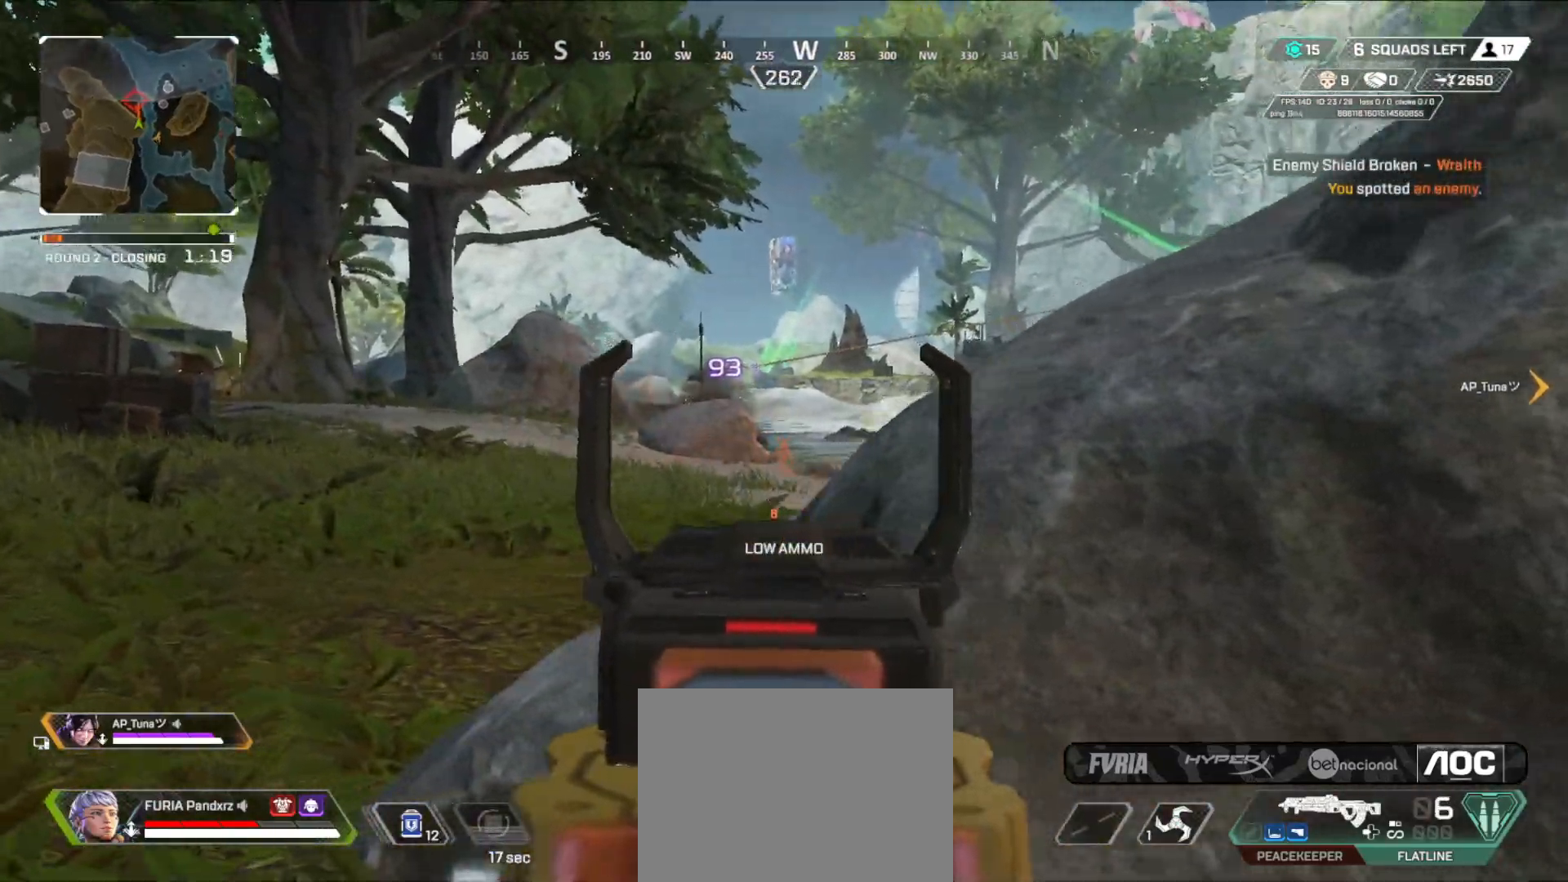
{"buttons": ["L2"], "left_stick": "right", "right_stick": "left", "events": [[217, "right_stick", "left"], [284, "left_stick", "right"], [384, "right_stick", "center"], [467, "right_stick", "left"]]}
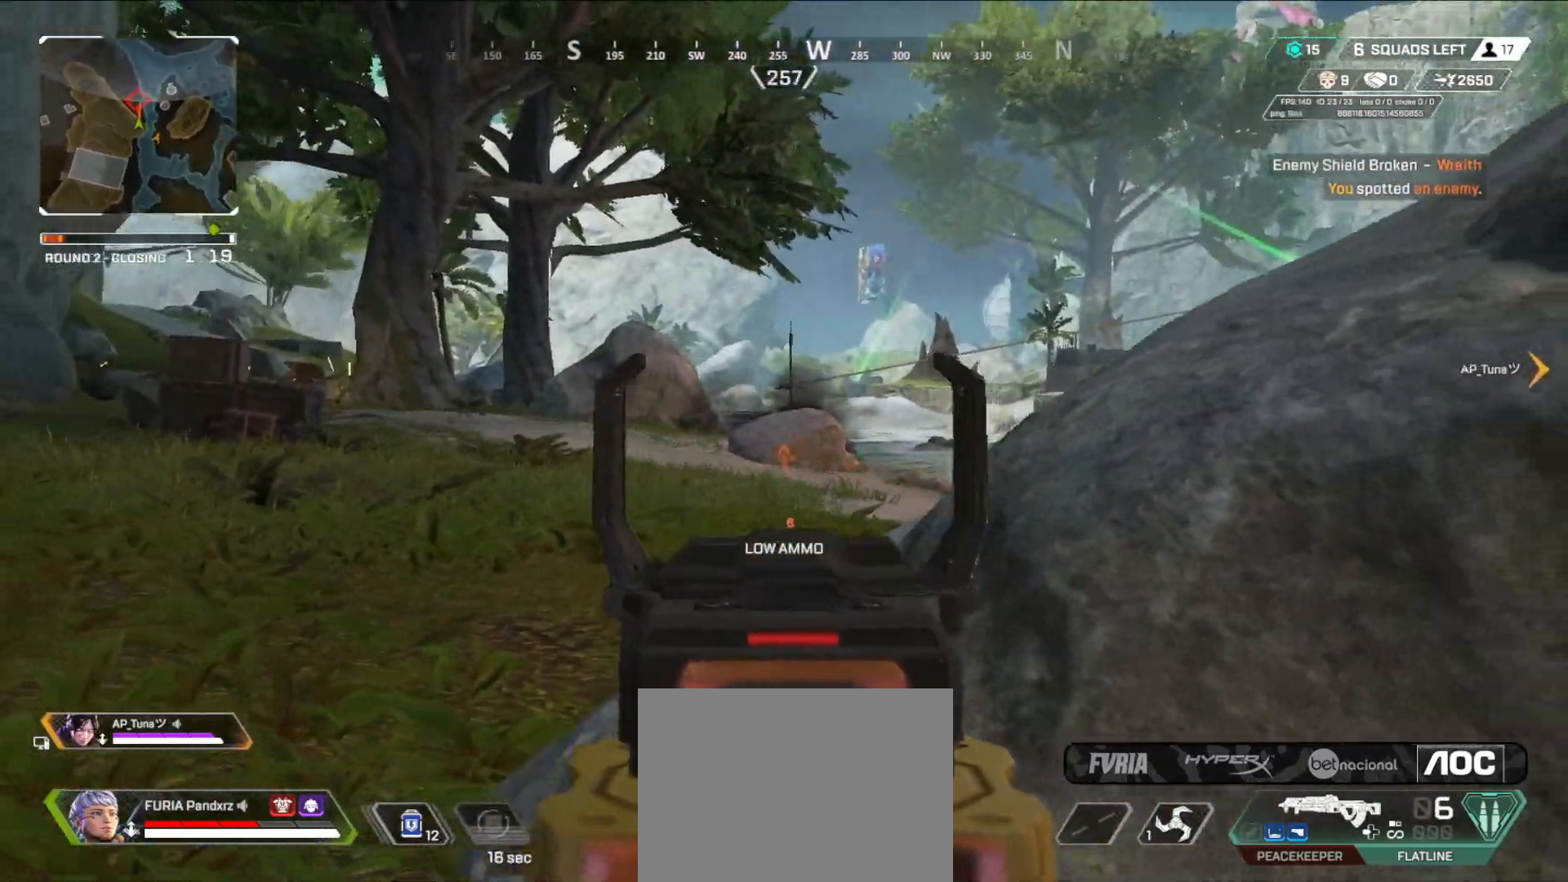
{"buttons": ["L2", "R2"], "left_stick": "left", "right_stick": "center", "events": [[66, "right_stick", "center"], [83, "left_stick", "center"], [150, "left_stick", "left"], [283, "left_stick", "center"], [300, "right_stick", "right"], [333, "left_stick", "right"], [467, "right_stick", "center"], [500, "R2", "down"], [500, "left_stick", "left"]]}
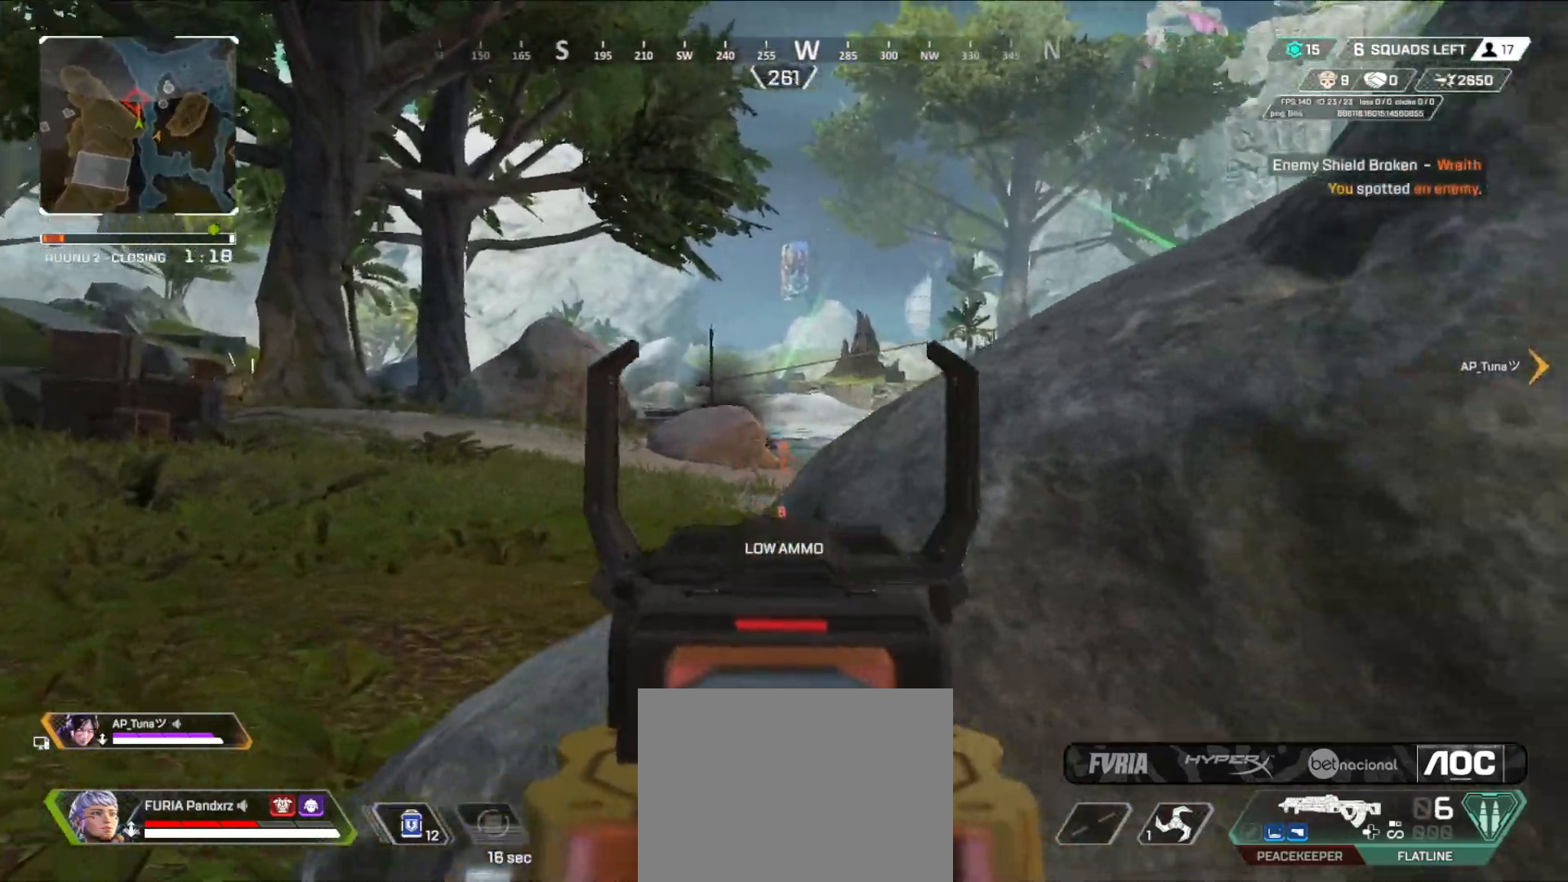
{"buttons": ["L2", "R2"], "left_stick": "center", "right_stick": "down", "events": [[150, "left_stick", "center"], [367, "right_stick", "down"]]}
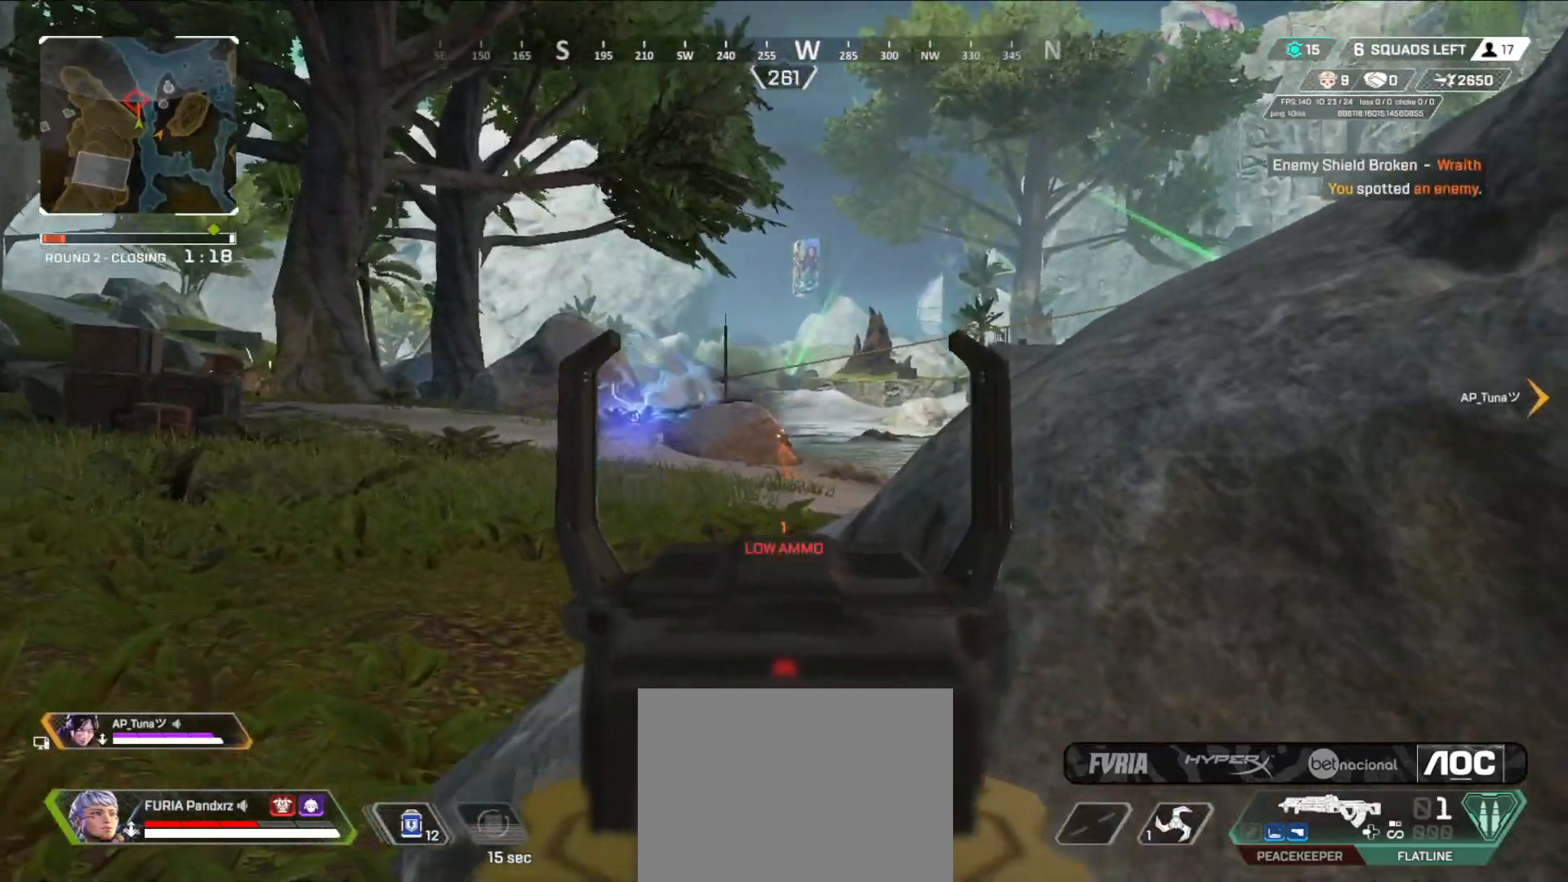
{"buttons": ["B"], "left_stick": "right", "right_stick": "right", "events": [[33, "right_stick", "center"], [183, "DPAD_RIGHT", "down"], [200, "B", "down"], [250, "DPAD_RIGHT", "up"], [250, "L2", "up"], [250, "R2", "up"], [367, "left_stick", "right"], [450, "right_stick", "right"]]}
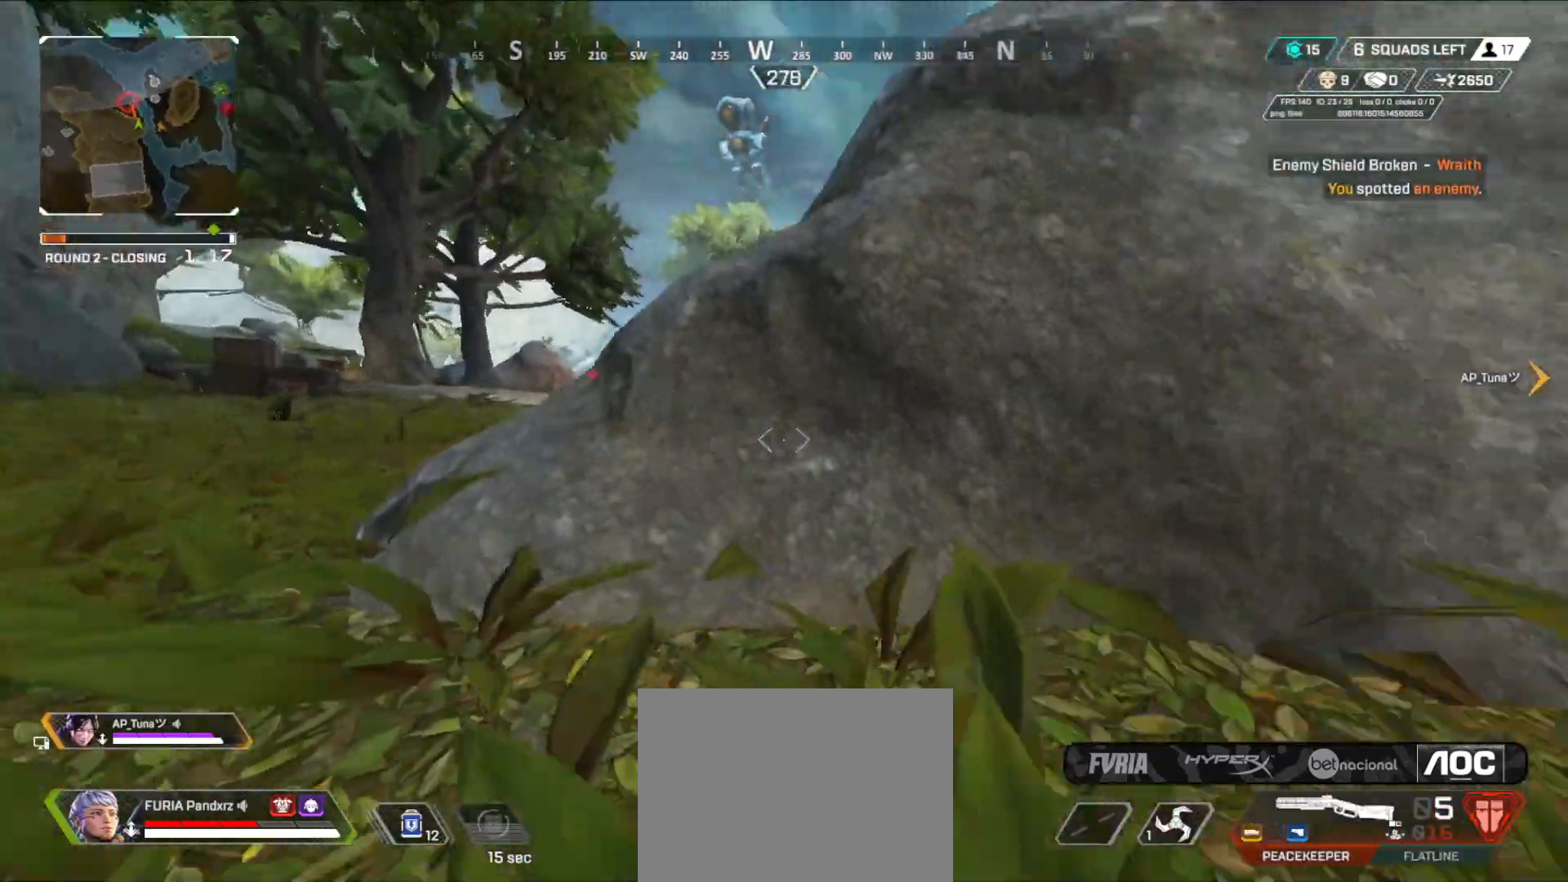
{"buttons": [], "left_stick": "up-right", "right_stick": "left", "events": [[50, "B", "up"], [150, "left_stick", "up-right"], [217, "L3", "down"], [284, "right_stick", "center"], [334, "L3", "up"], [467, "right_stick", "left"]]}
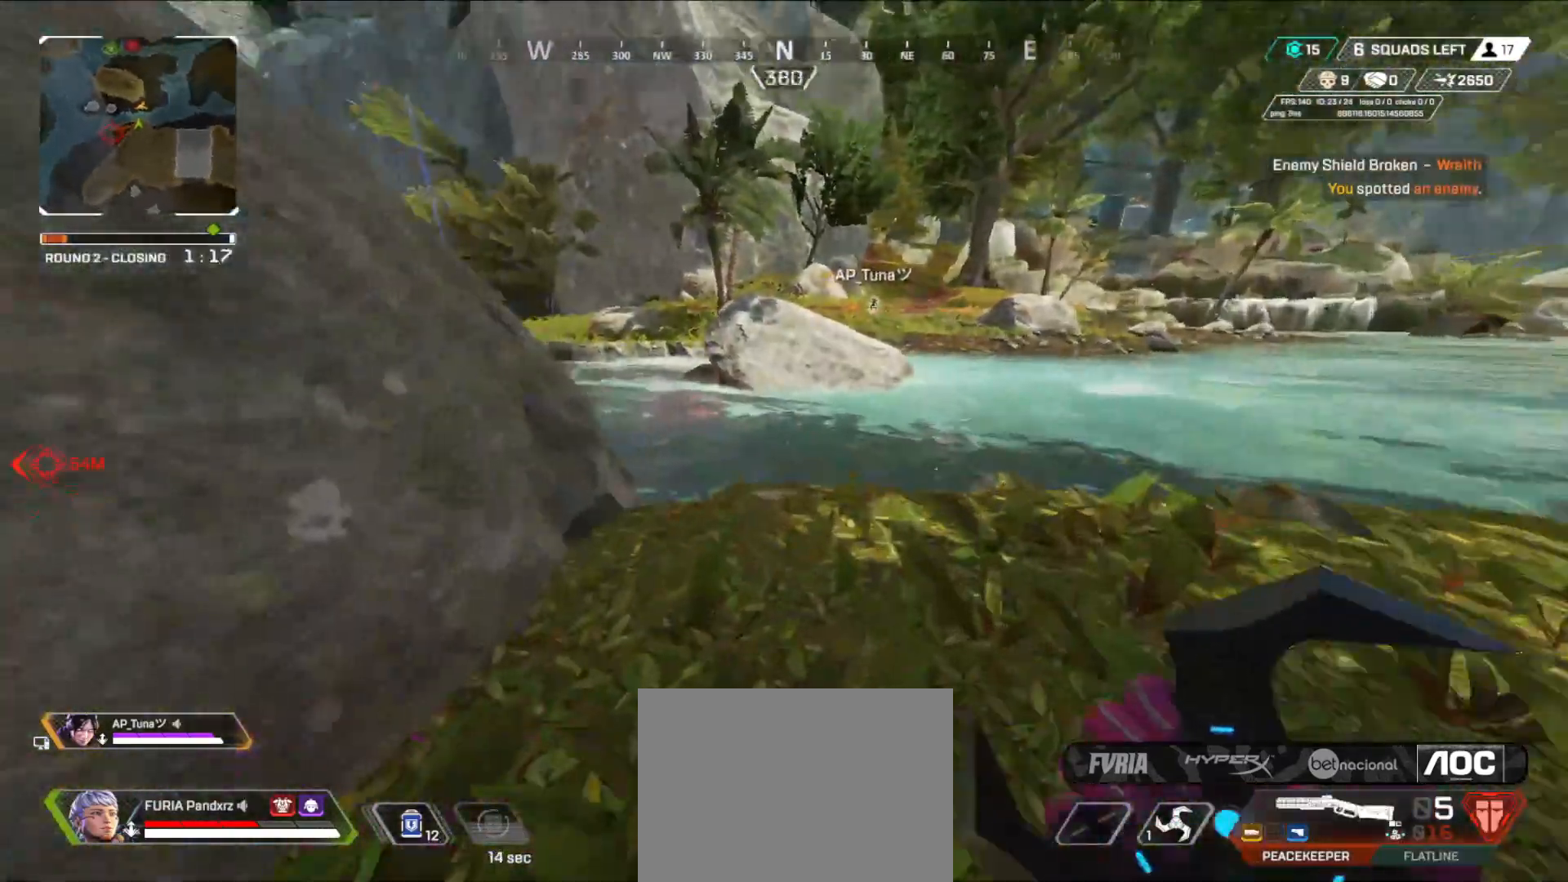
{"buttons": ["R2"], "left_stick": "down-left", "right_stick": "center", "events": [[116, "right_stick", "center"], [183, "B", "down"], [217, "right_stick", "left"], [300, "B", "up"], [350, "left_stick", "down-right"], [417, "R2", "down"], [417, "right_stick", "center"], [483, "left_stick", "down-left"]]}
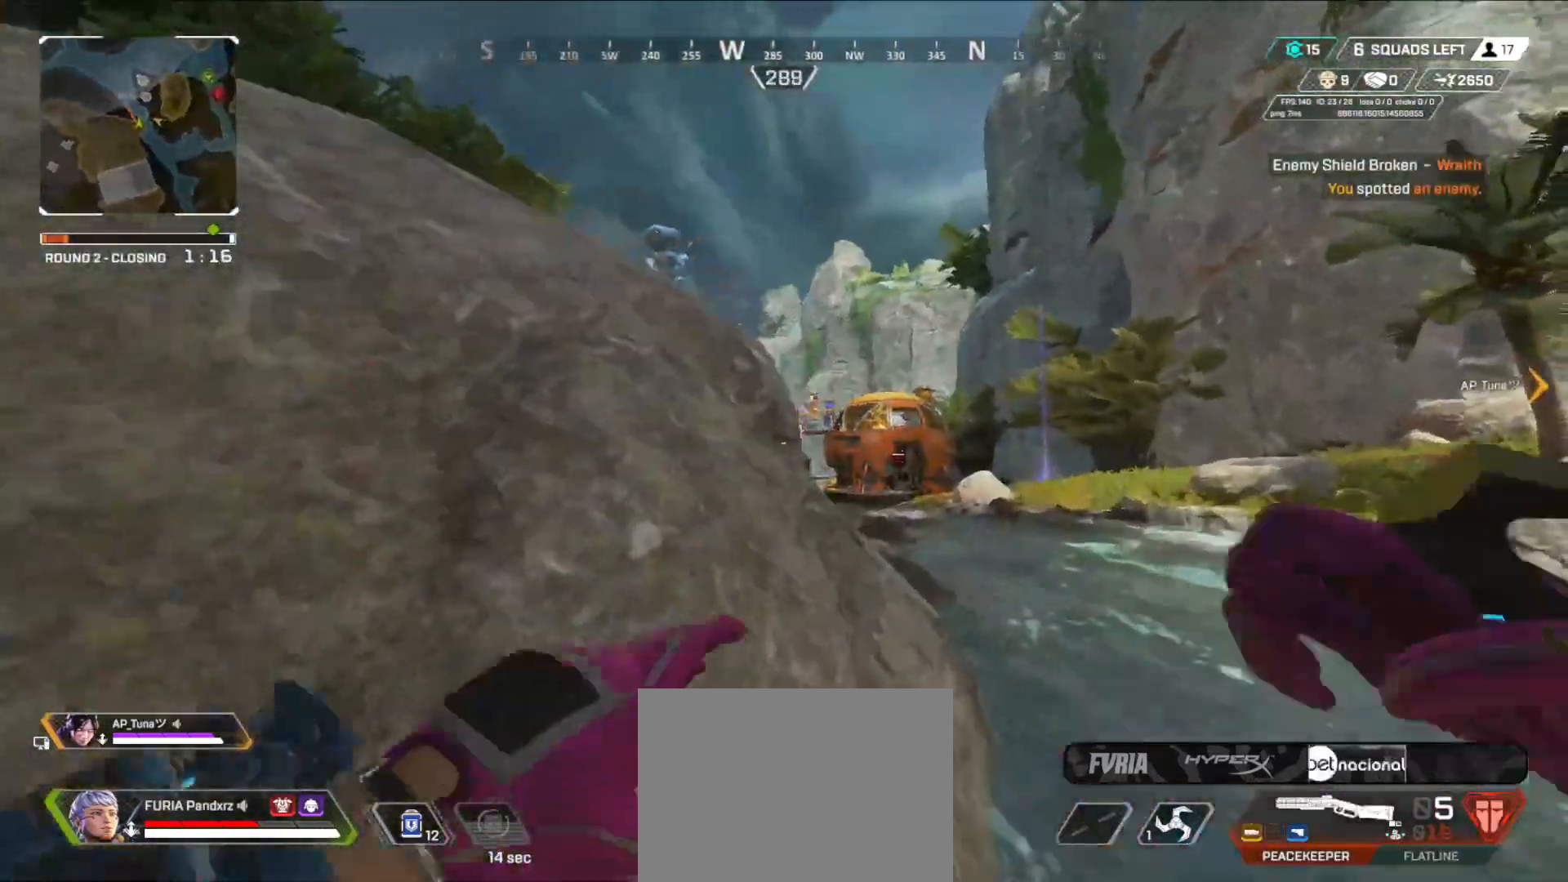
{"buttons": ["R2"], "left_stick": "center", "right_stick": "center", "events": [[84, "right_stick", "up-right"], [184, "right_stick", "center"], [234, "left_stick", "right"], [367, "left_stick", "center"]]}
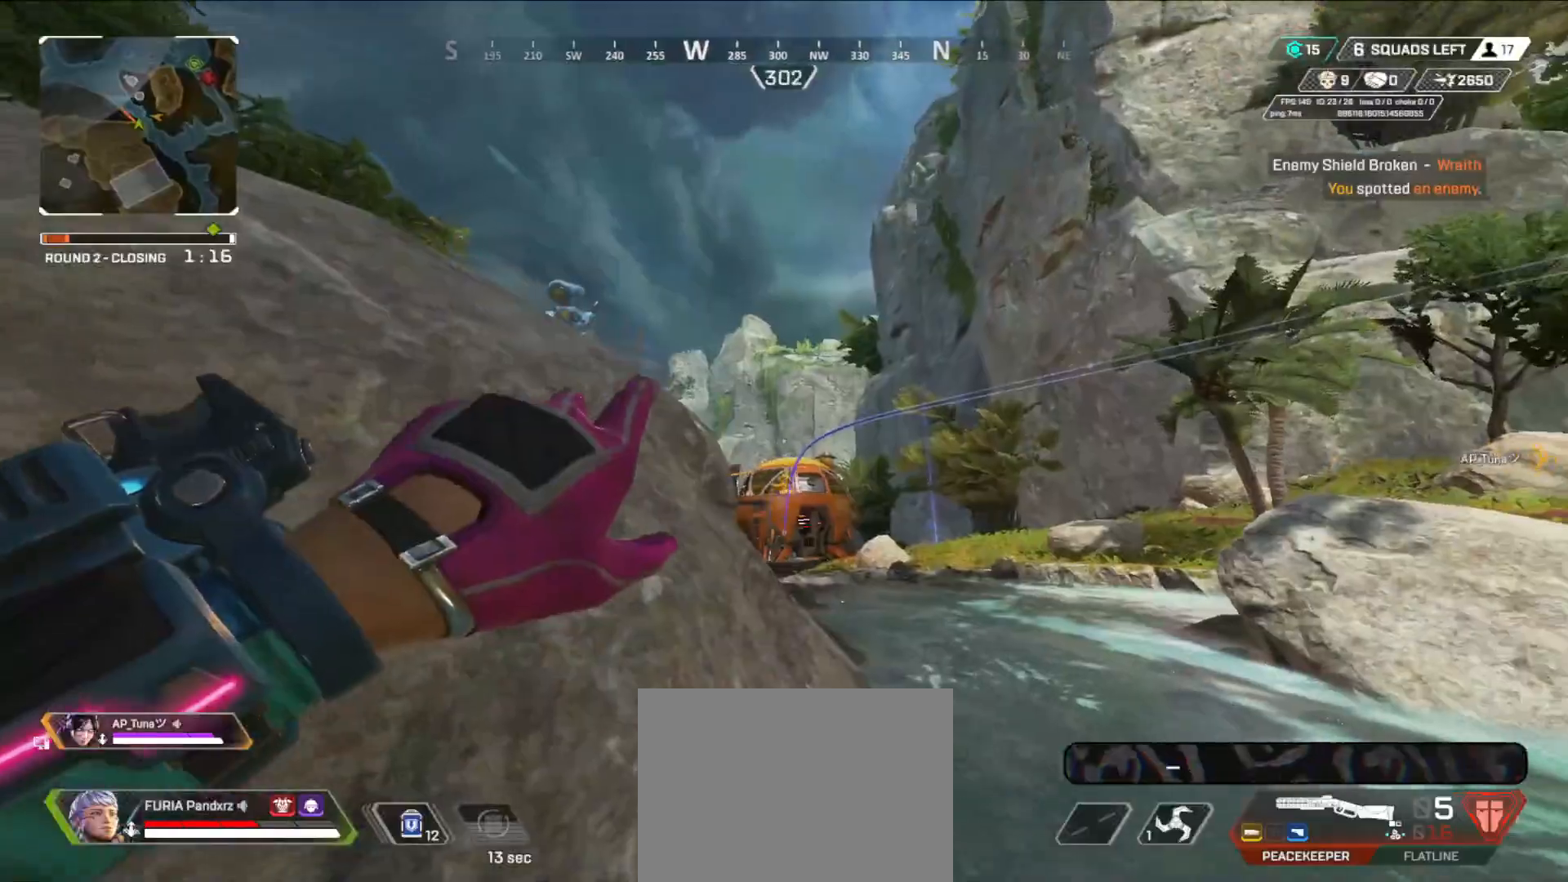
{"buttons": ["Y", "R2"], "left_stick": "left", "right_stick": "center", "events": [[217, "left_stick", "down-left"], [433, "Y", "down"], [483, "left_stick", "left"]]}
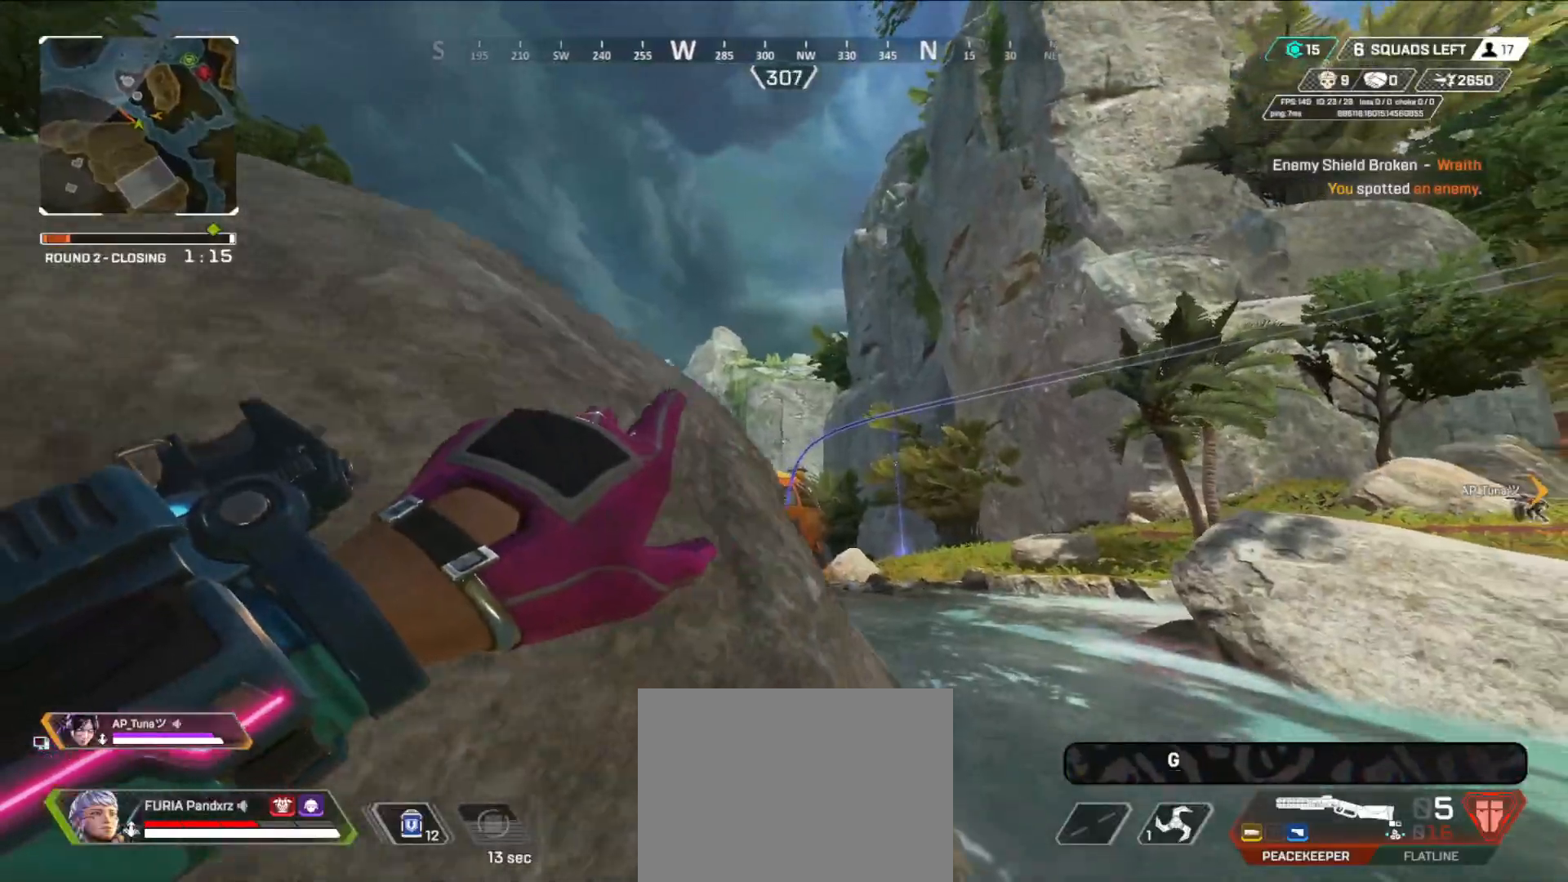
{"buttons": ["Y"], "left_stick": "center", "right_stick": "center", "events": [[17, "Y", "up"], [34, "R2", "up"], [150, "right_stick", "down-right"], [250, "right_stick", "center"], [367, "left_stick", "down-left"], [417, "Y", "down"], [467, "left_stick", "center"]]}
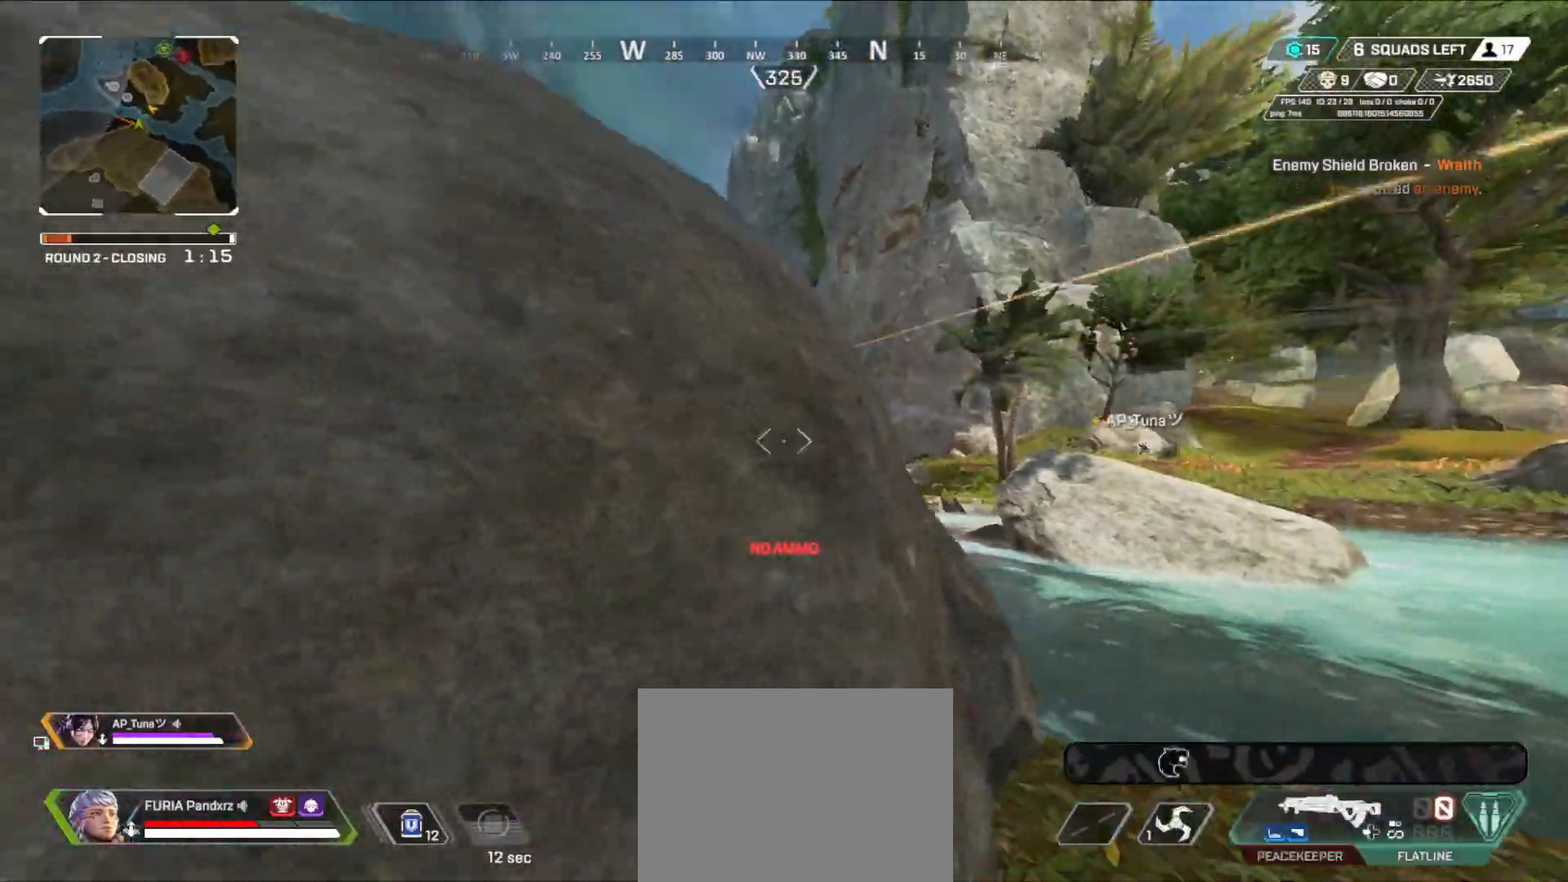
{"buttons": ["L3"], "left_stick": "up", "right_stick": "center", "events": [[16, "Y", "up"], [250, "right_stick", "down-right"], [267, "left_stick", "right"], [317, "left_stick", "up-right"], [417, "right_stick", "center"], [467, "L3", "down"], [467, "left_stick", "up"]]}
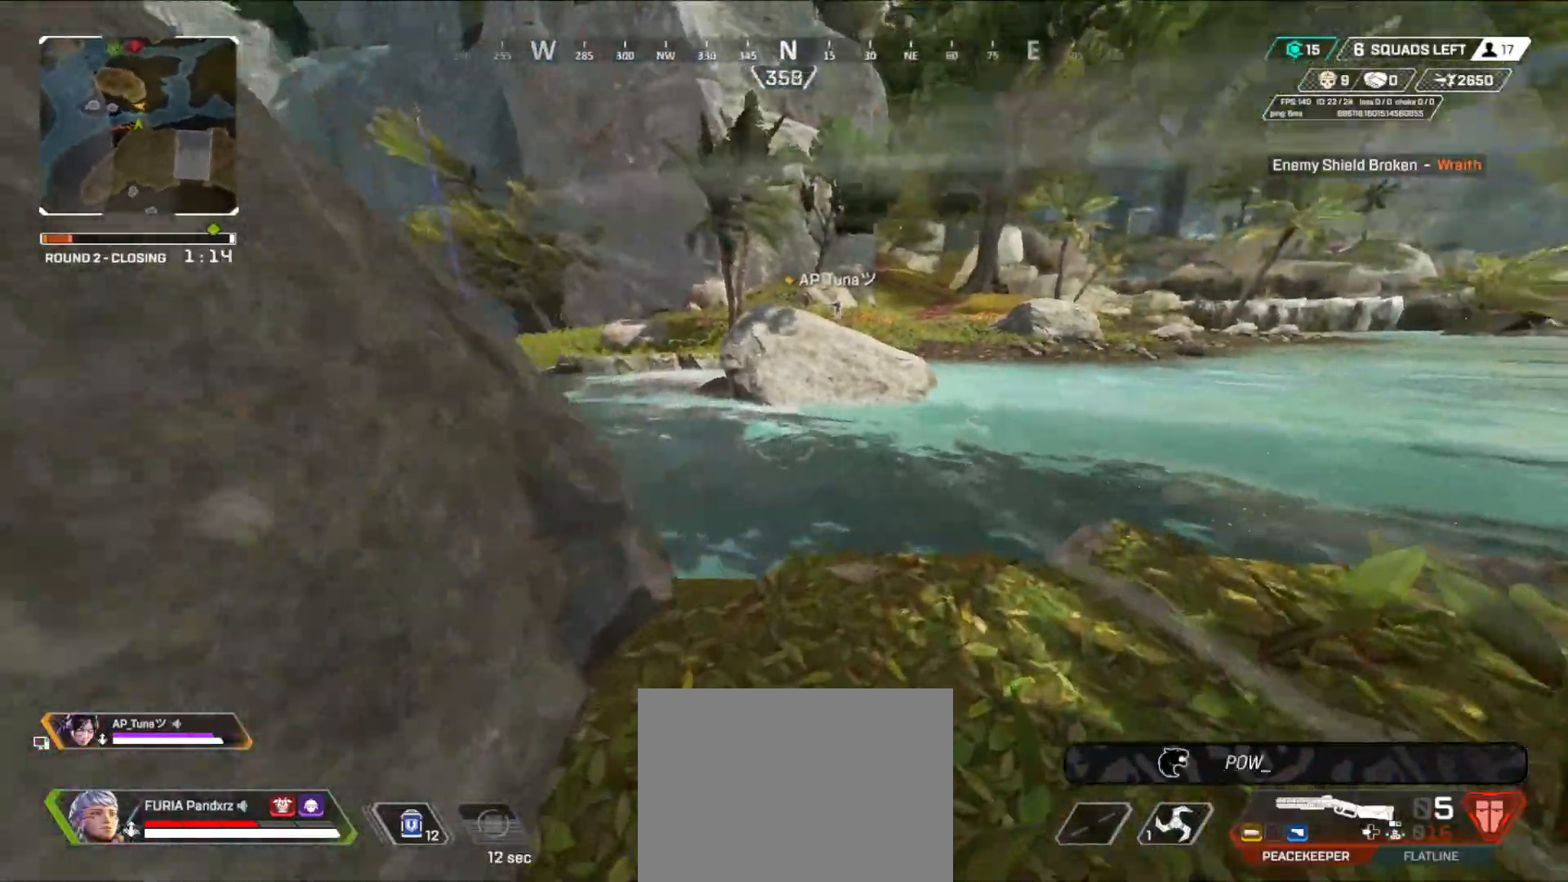
{"buttons": ["B"], "left_stick": "up", "right_stick": "center", "events": [[84, "L3", "up"], [167, "L3", "down"], [217, "X", "down"], [284, "L3", "up"], [284, "X", "up"], [351, "B", "down"]]}
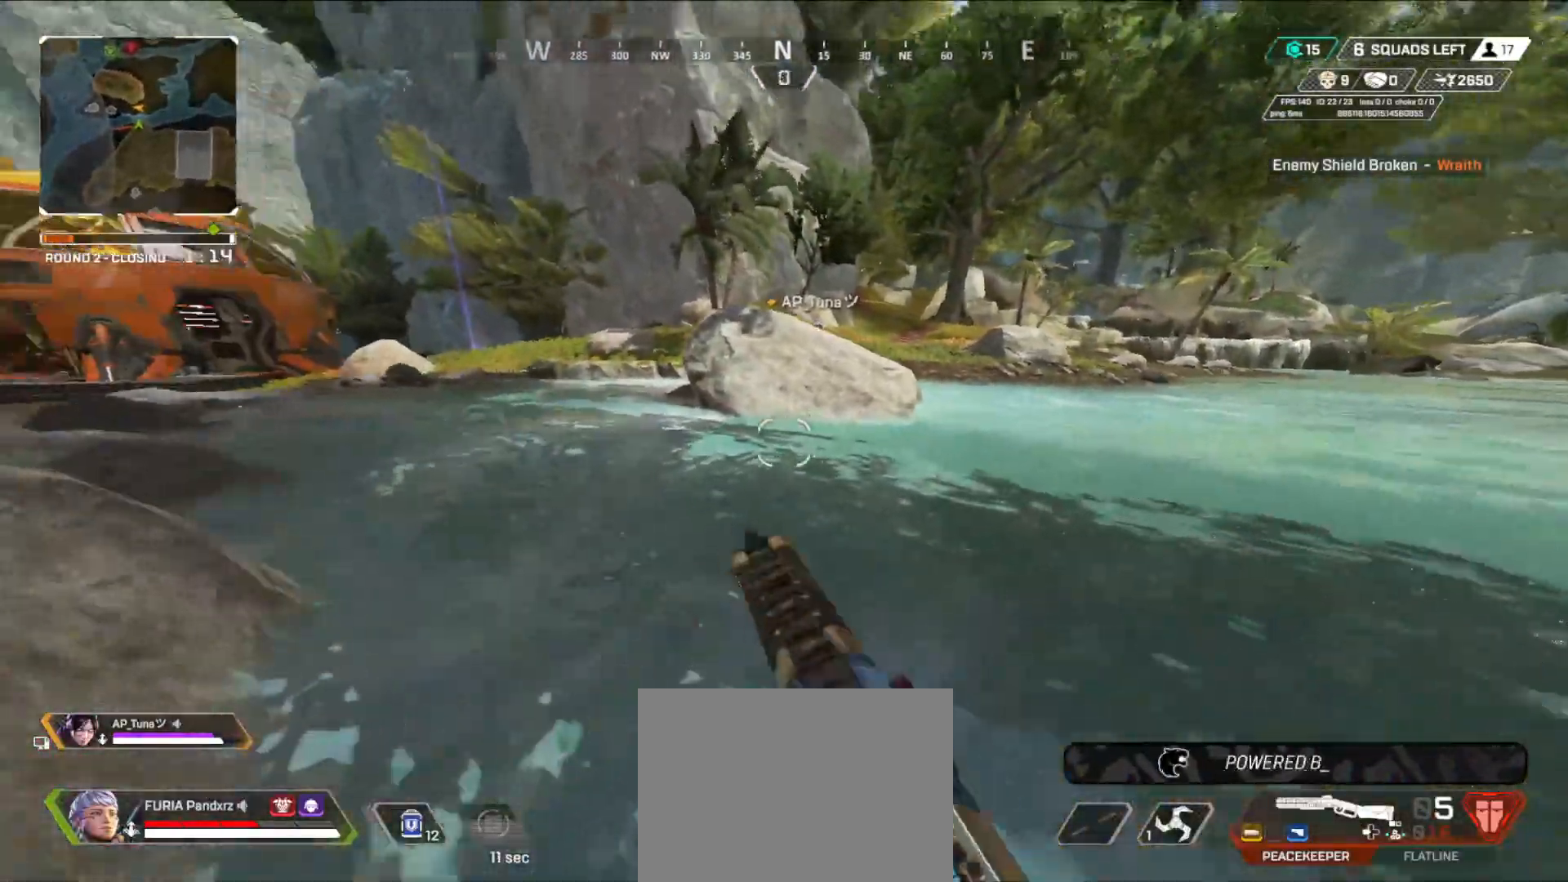
{"buttons": ["B"], "left_stick": "right", "right_stick": "center", "events": [[100, "Y", "down"], [100, "left_stick", "right"], [333, "Y", "up"], [383, "A", "down"], [500, "A", "up"]]}
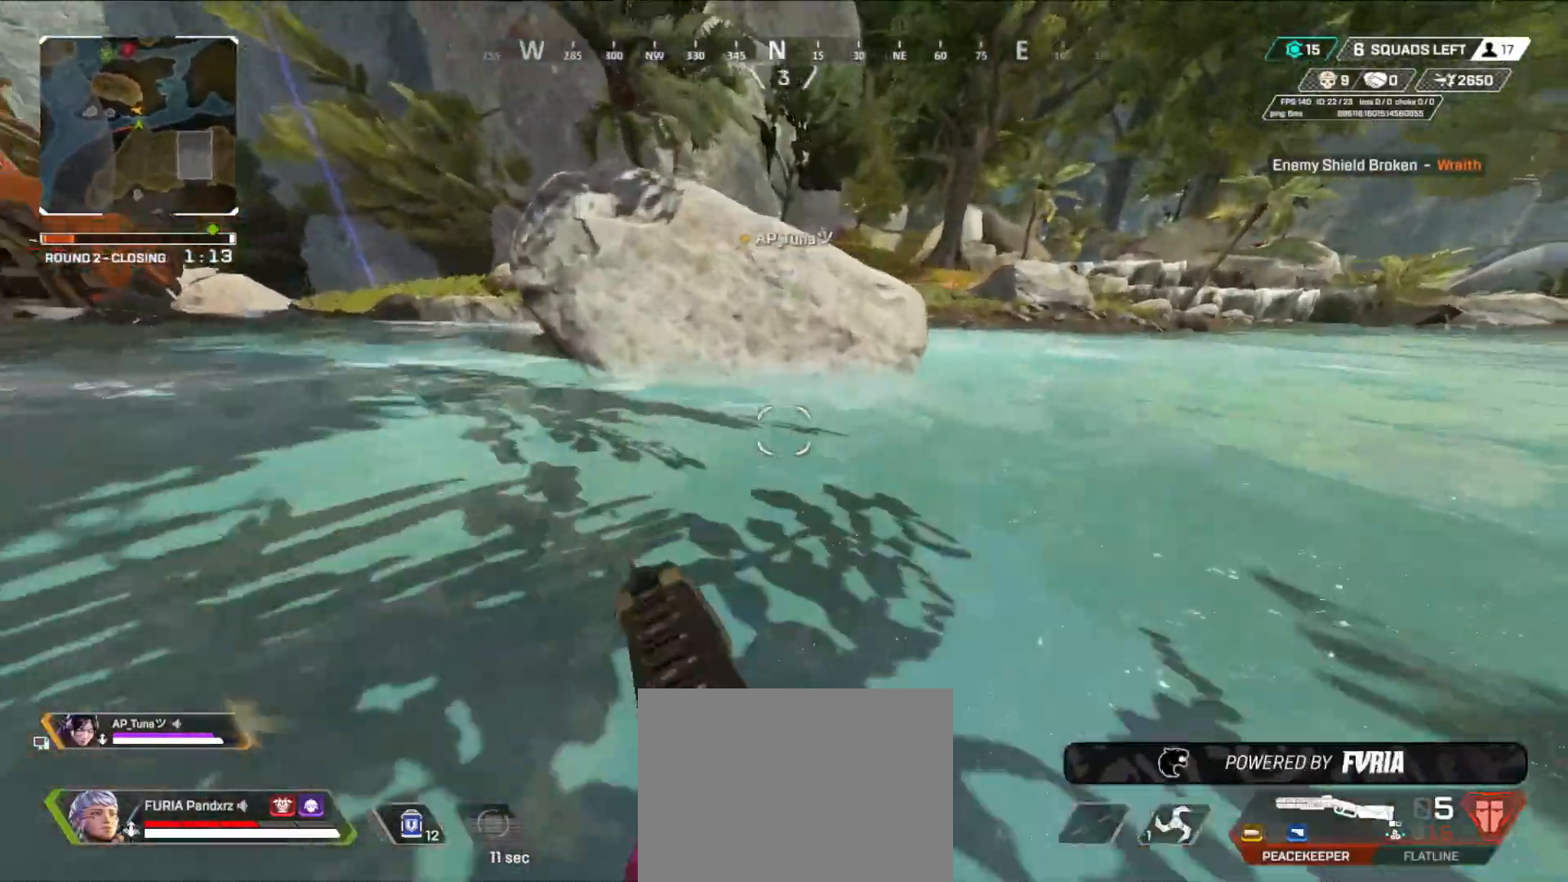
{"buttons": [], "left_stick": "up", "right_stick": "center", "events": [[17, "right_stick", "right"], [117, "right_stick", "center"], [134, "left_stick", "up"], [150, "B", "up"], [234, "L3", "down"], [317, "DPAD_UP", "down"], [367, "L3", "up"], [401, "DPAD_UP", "up"]]}
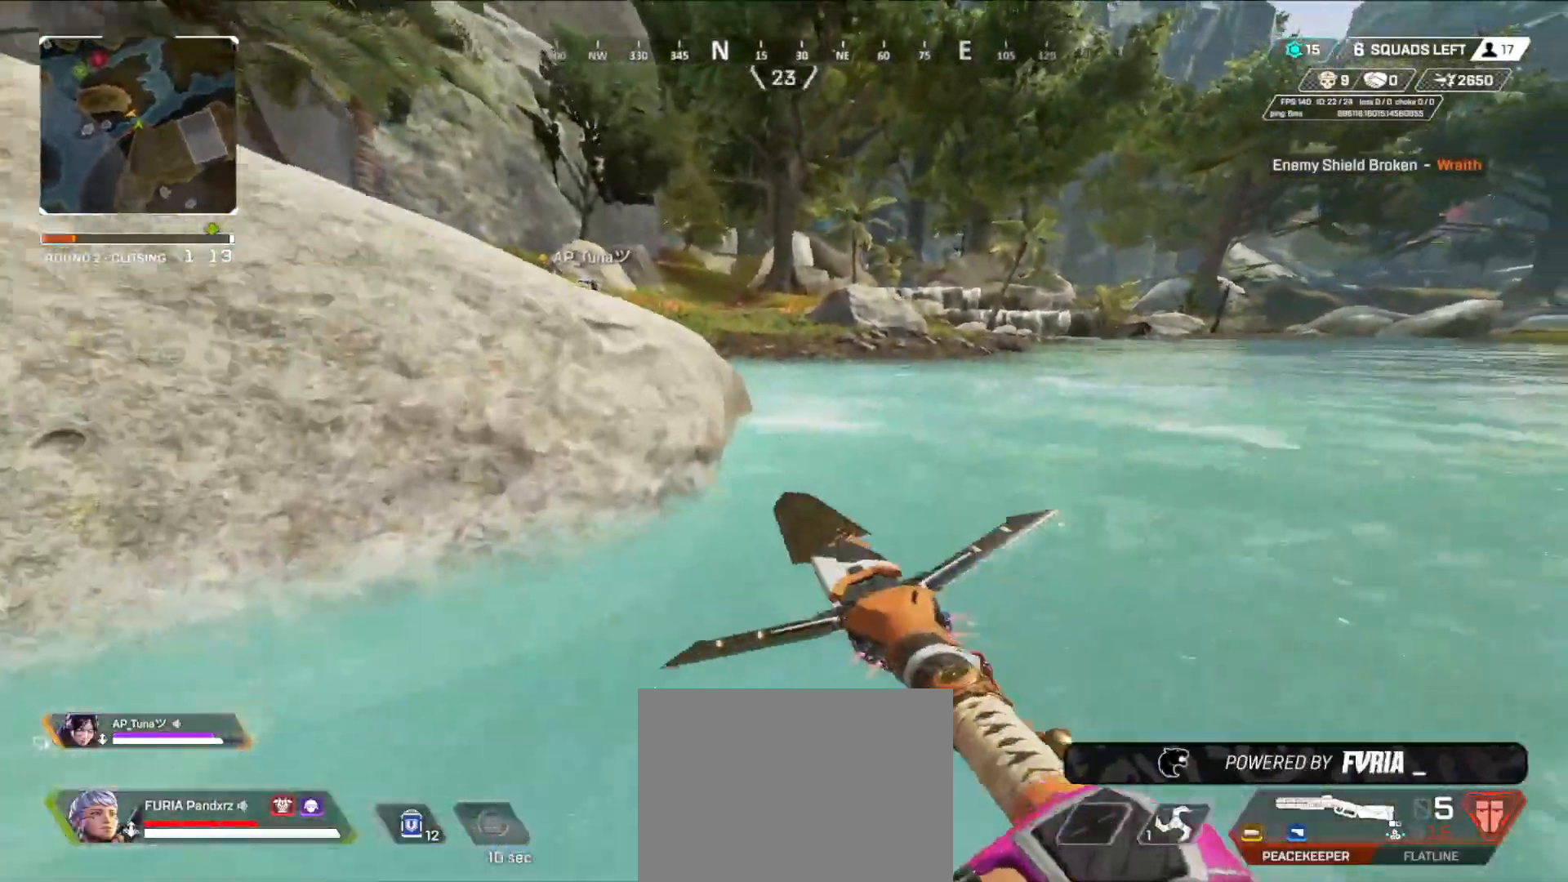
{"buttons": [], "left_stick": "up-right", "right_stick": "center", "events": [[100, "A", "down"], [167, "A", "up"], [483, "left_stick", "up-right"]]}
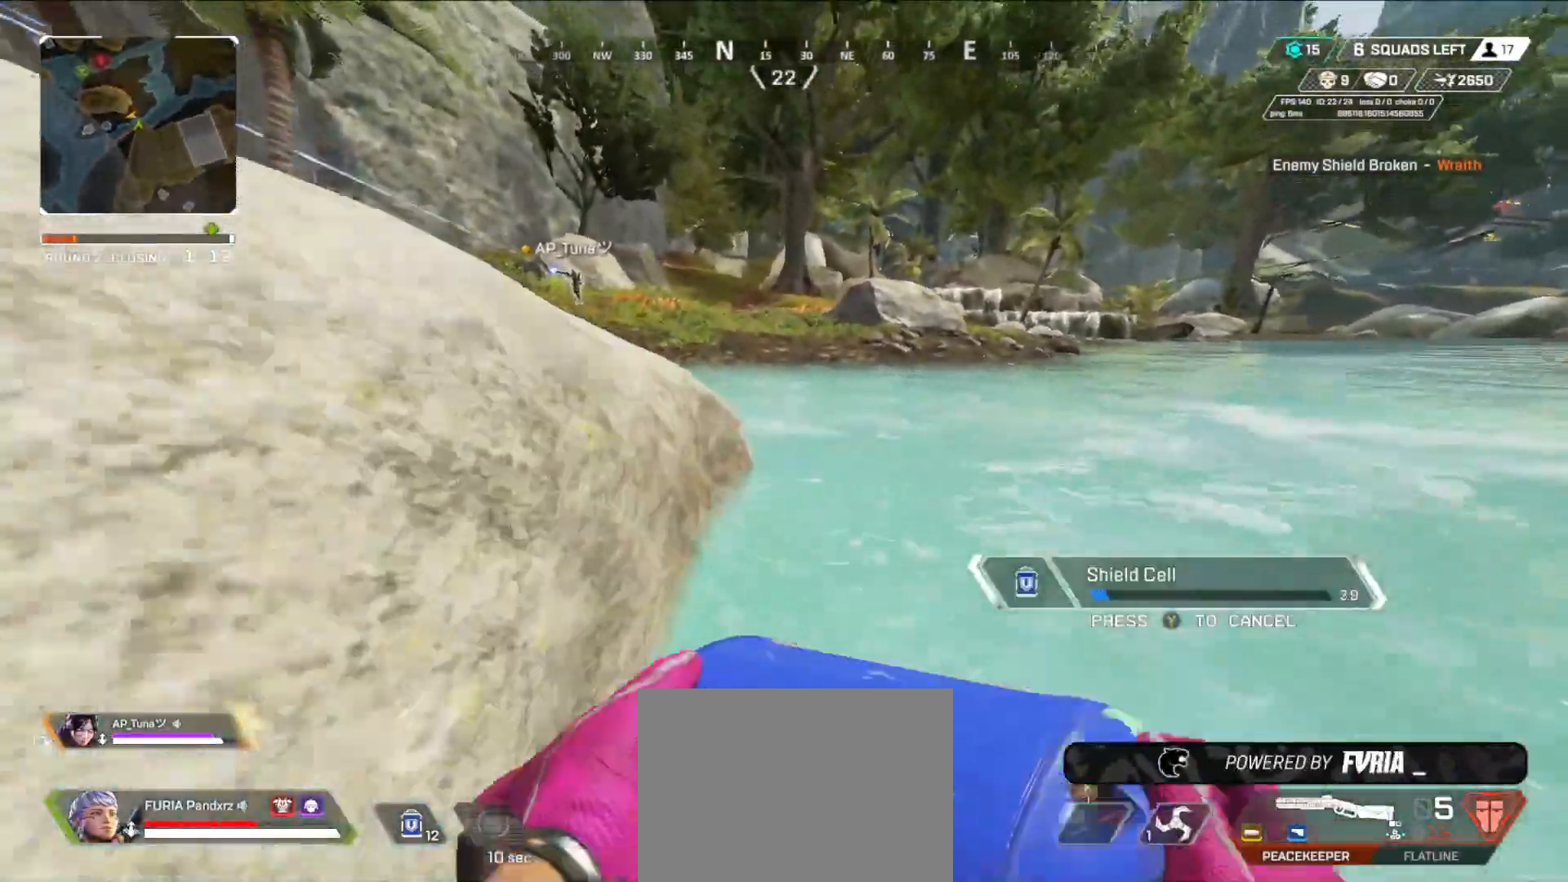
{"buttons": ["B"], "left_stick": "up-right", "right_stick": "up-left", "events": [[17, "A", "down"], [67, "A", "up"], [167, "right_stick", "up-left"], [367, "B", "down"]]}
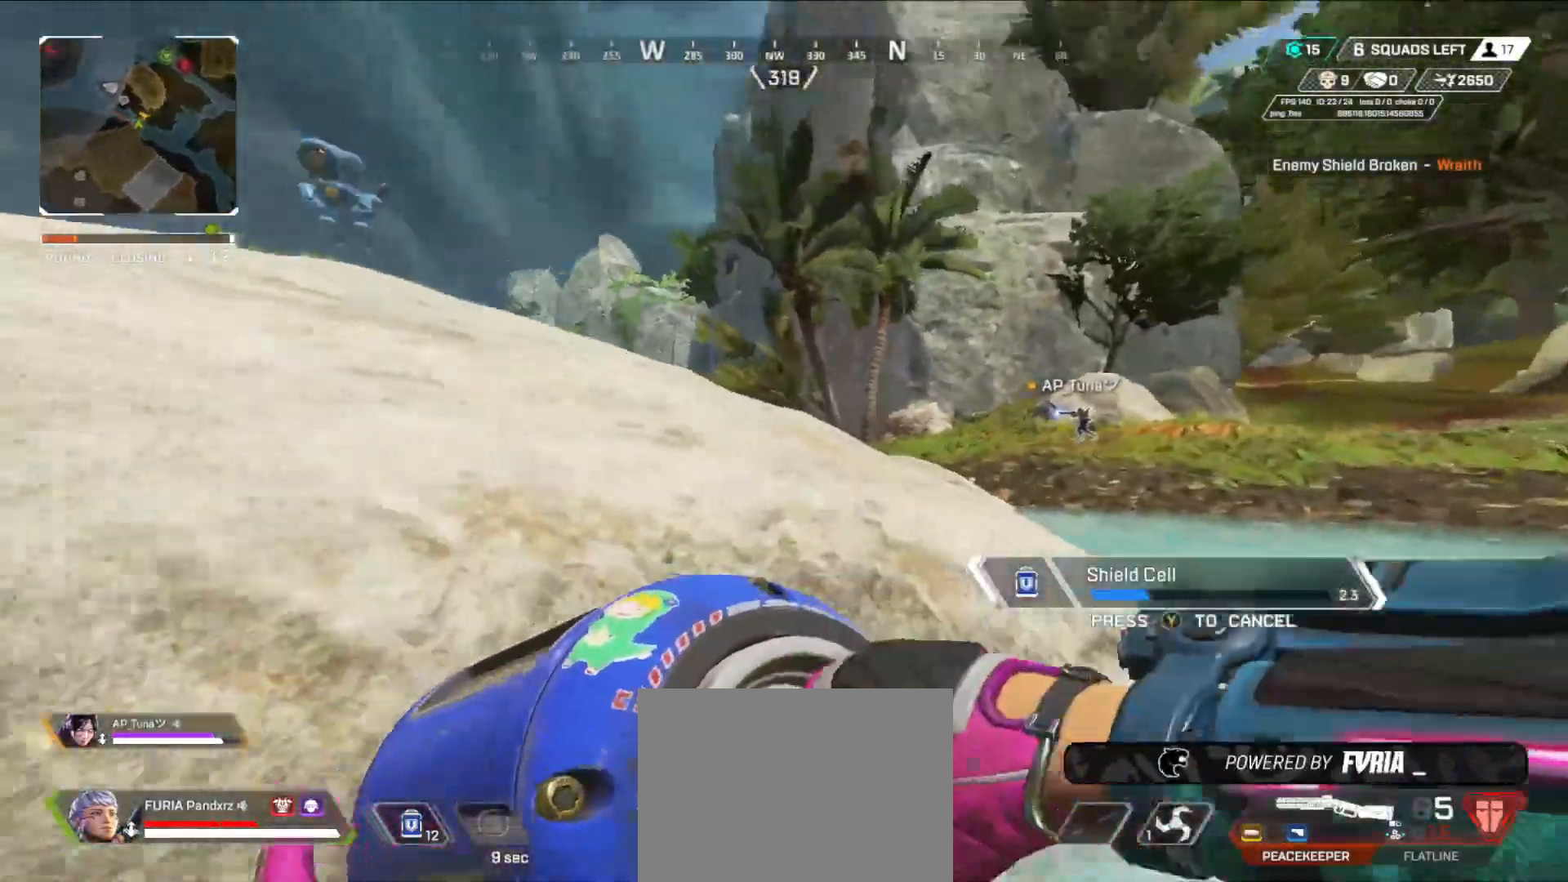
{"buttons": [], "left_stick": "up", "right_stick": "center", "events": [[83, "right_stick", "center"], [250, "B", "up"], [500, "left_stick", "up"]]}
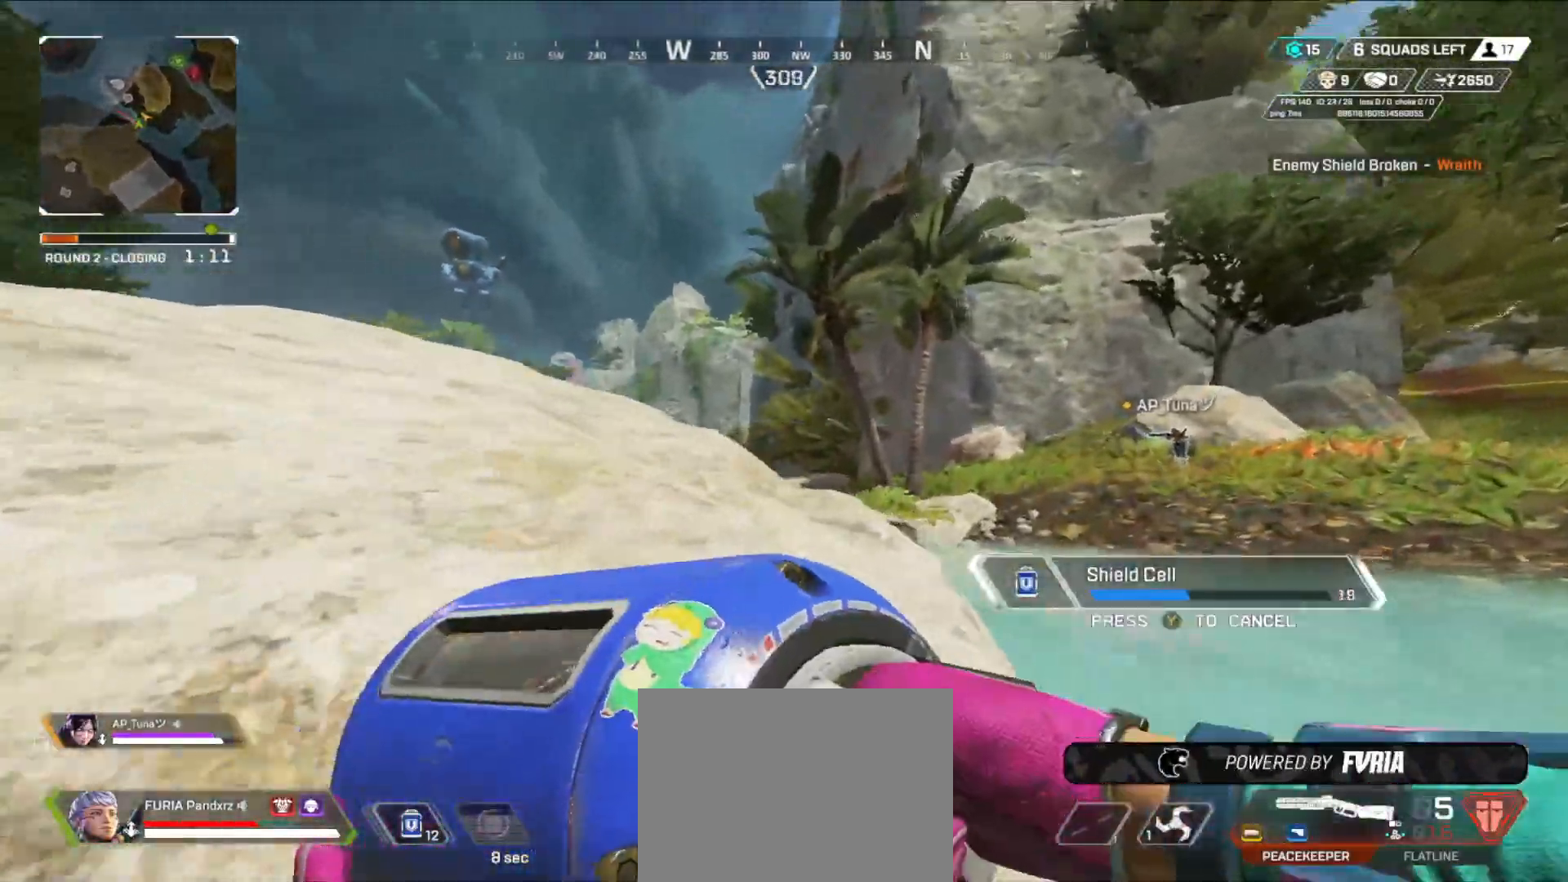
{"buttons": [], "left_stick": "left", "right_stick": "center", "events": [[50, "A", "down"], [100, "left_stick", "up-left"], [117, "A", "up"], [267, "right_stick", "down"], [300, "left_stick", "left"], [367, "right_stick", "center"]]}
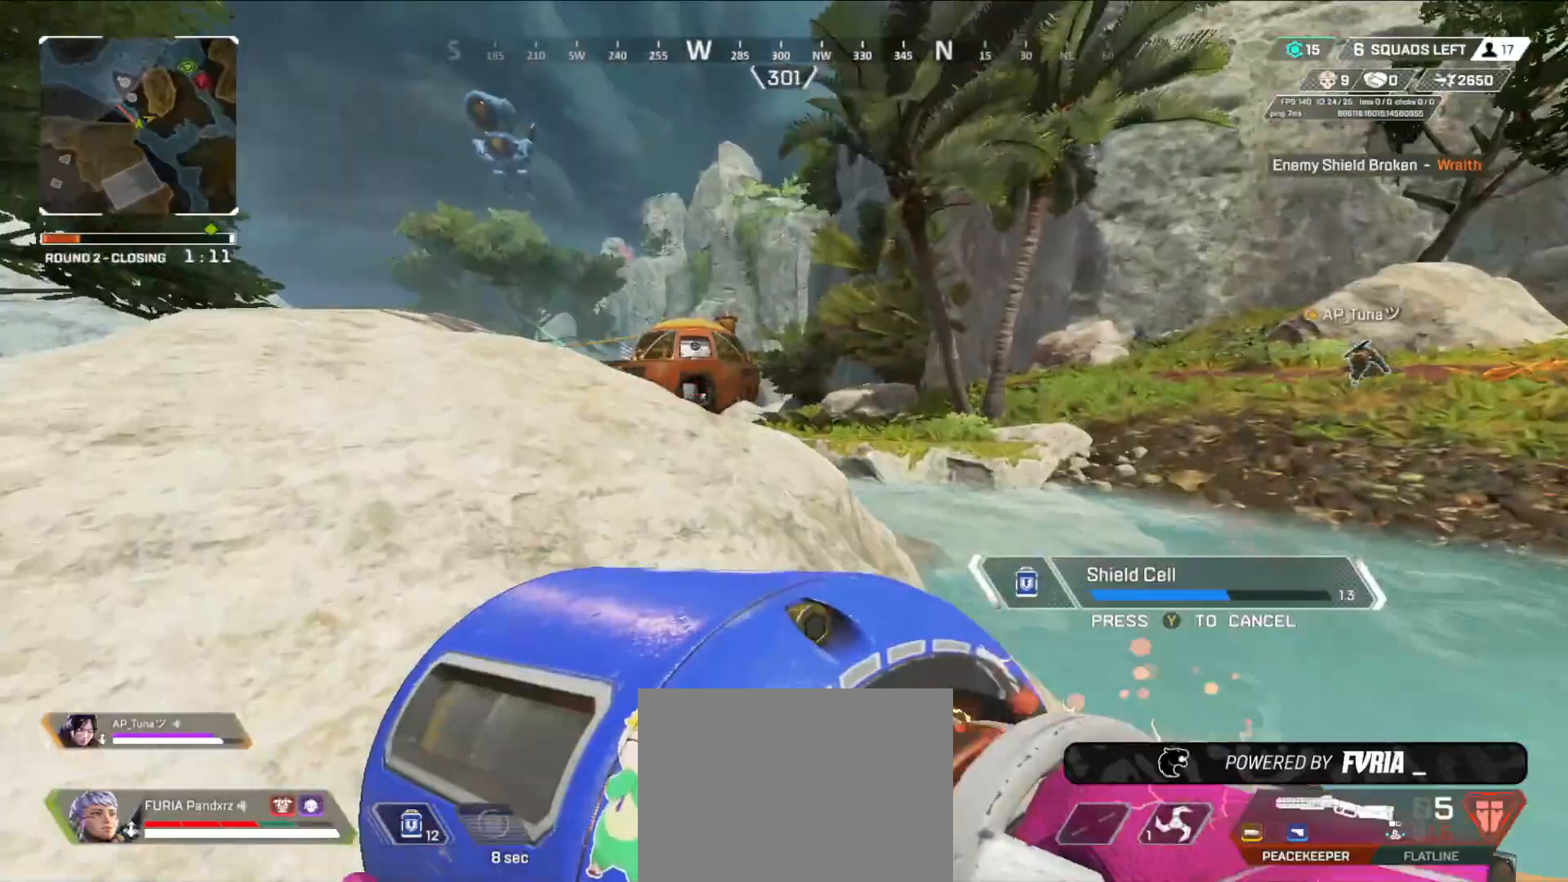
{"buttons": ["B"], "left_stick": "right", "right_stick": "center", "events": [[50, "left_stick", "up"], [300, "left_stick", "up-right"], [333, "B", "down"], [483, "left_stick", "right"]]}